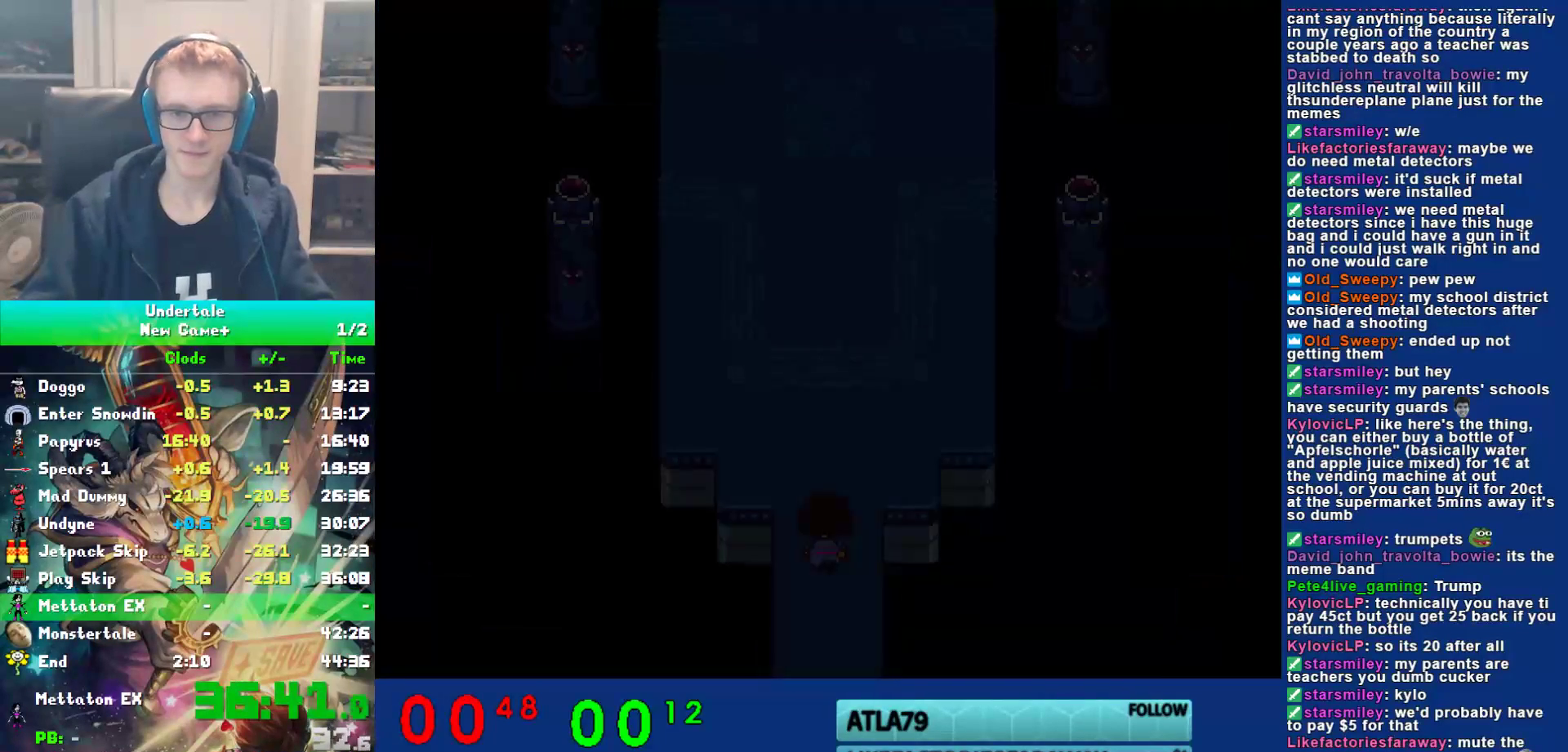
Gameplay with keyboard; each line is a JSON object with the keys held at the frame after it. "events" lists presses ("down") and releases ("up") of "c", "ctrl", "down", "left", "return", "right", "shift", "up", "x" and "z" between this image and that frame as [ms after this image, input, new state], when the widget could be followed in between. No other keys are recorded. Mouse input is not recorded.
{"keys": ["up"], "events": []}
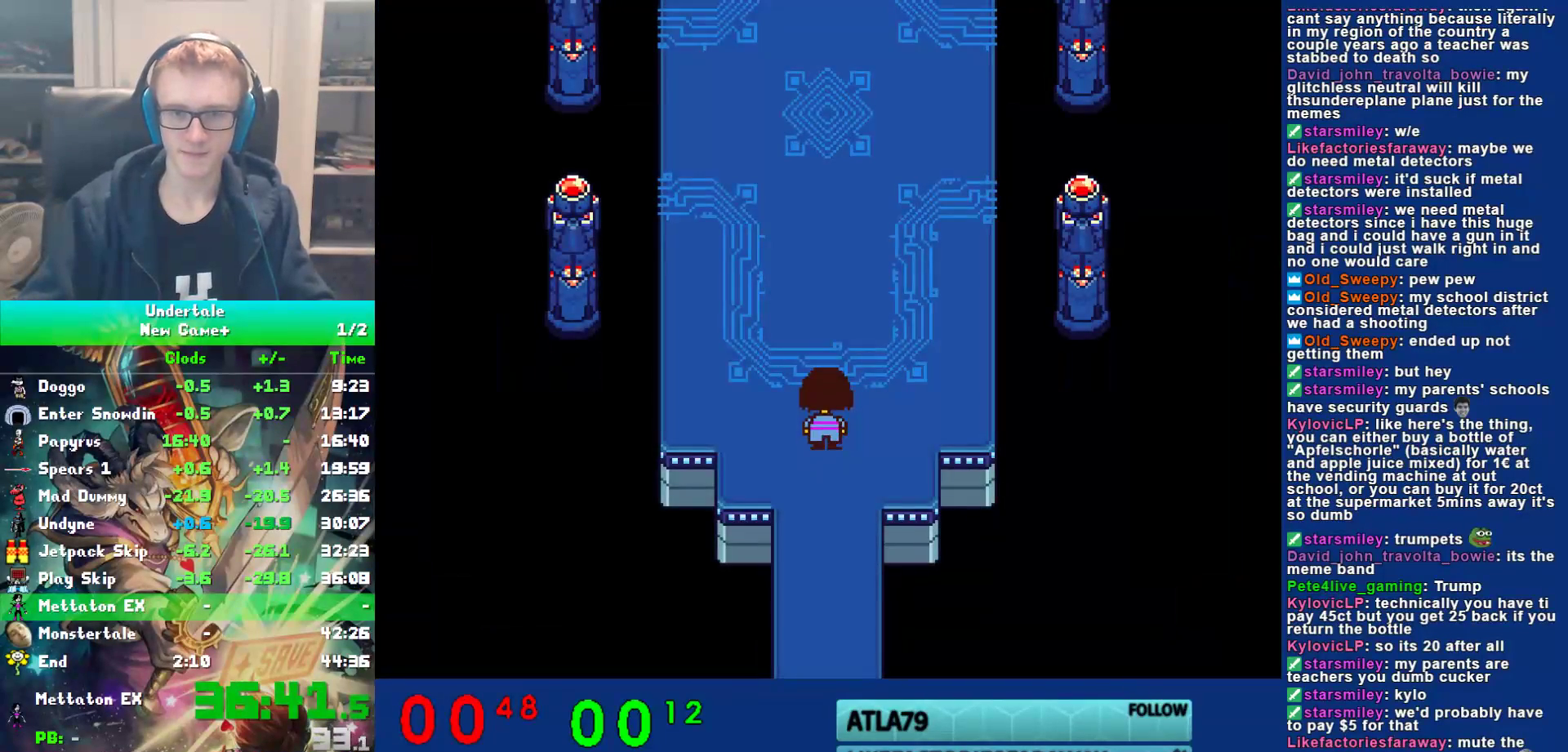
{"keys": [], "events": [[333, "ctrl", "down"], [333, "z", "down"], [367, "ctrl", "up"], [367, "up", "up"], [400, "z", "up"]]}
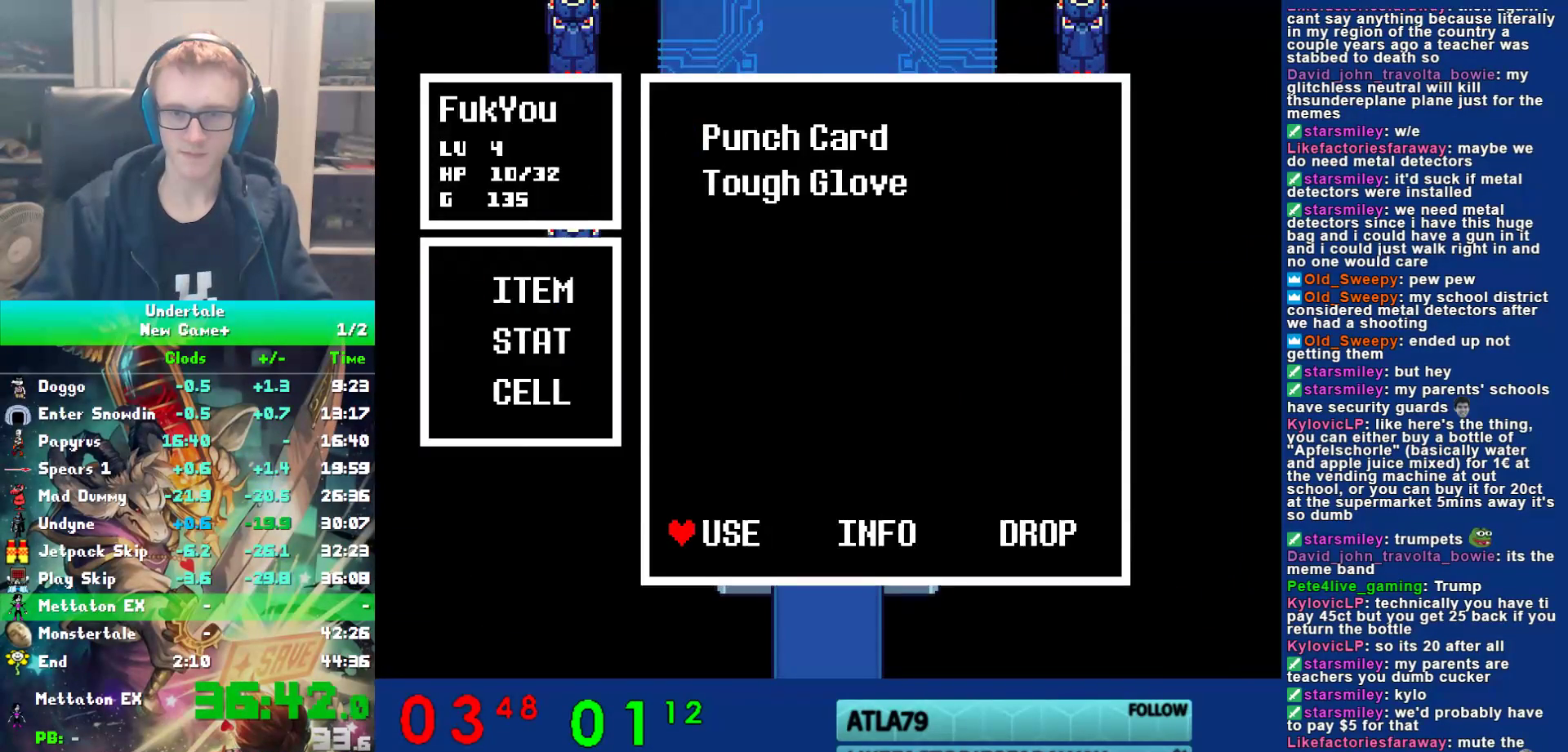
{"keys": ["up", "x"], "events": [[67, "z", "down"], [133, "z", "up"], [200, "z", "down"], [267, "z", "up"], [300, "z", "down"], [350, "up", "down"], [417, "x", "down"], [450, "z", "up"]]}
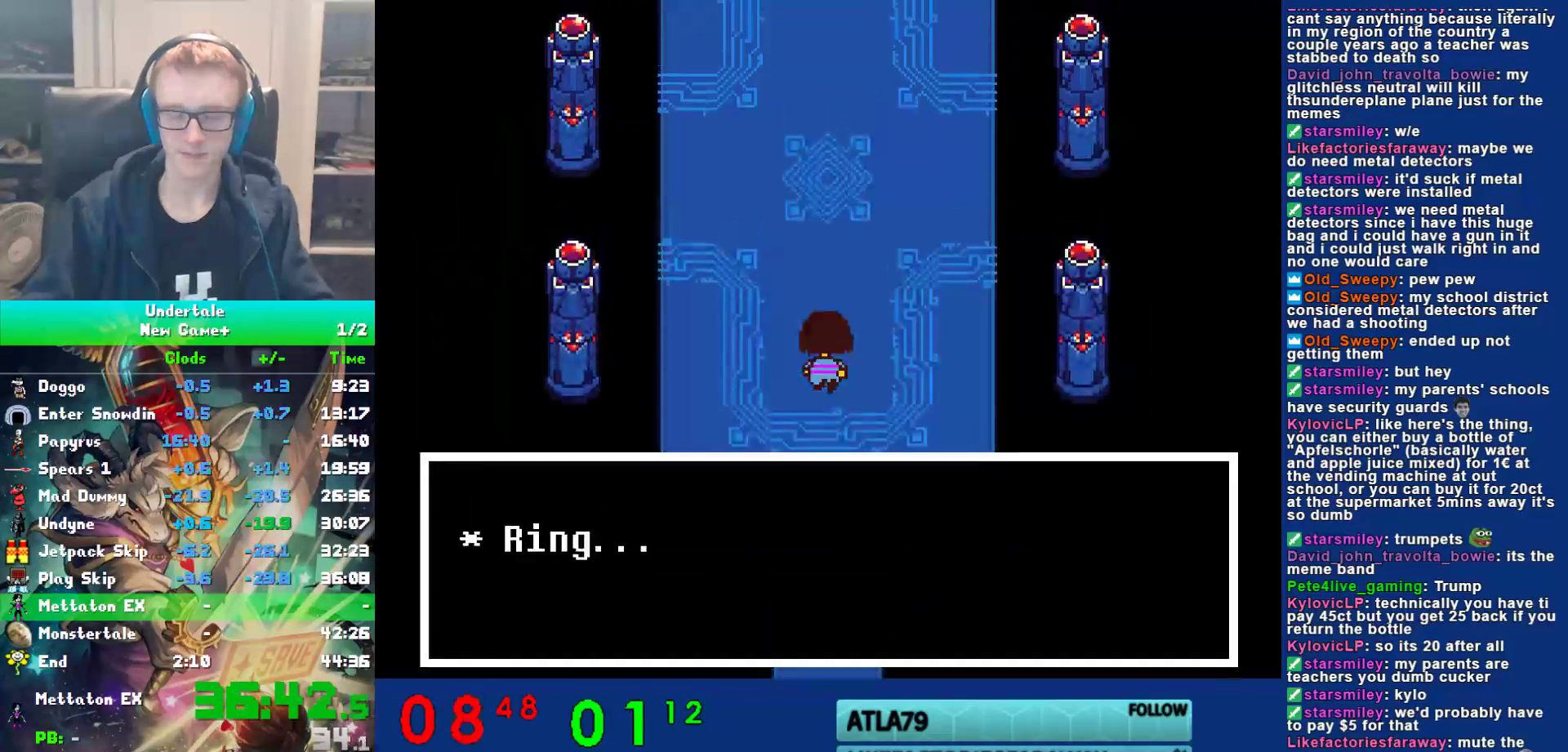
{"keys": ["up", "z"], "events": [[17, "x", "up"], [50, "right", "down"], [50, "x", "down"], [50, "z", "down"], [83, "x", "up"], [150, "x", "down"], [150, "z", "up"], [183, "x", "up"], [217, "z", "down"], [250, "x", "down"], [250, "z", "up"], [317, "right", "up"], [317, "x", "up"], [317, "z", "down"], [383, "z", "up"], [417, "x", "down"], [450, "x", "up"], [450, "z", "down"]]}
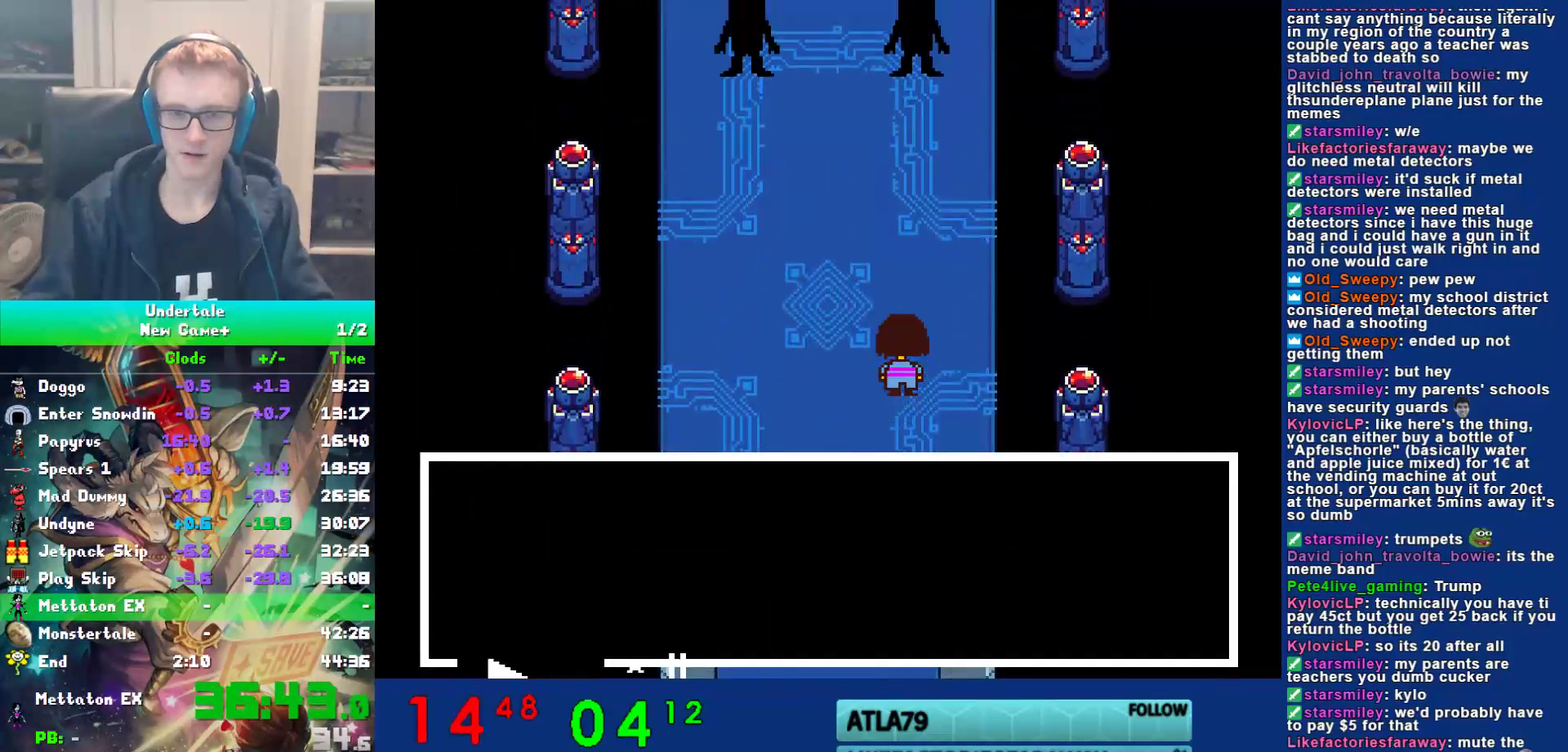
{"keys": ["up"], "events": [[17, "x", "down"], [17, "z", "up"], [83, "z", "down"], [133, "x", "up"], [167, "z", "up"], [200, "x", "down"], [233, "z", "down"], [267, "x", "up"], [300, "right", "down"], [300, "z", "up"], [333, "x", "down"], [400, "right", "up"], [400, "x", "up"], [467, "x", "down"], [500, "x", "up"]]}
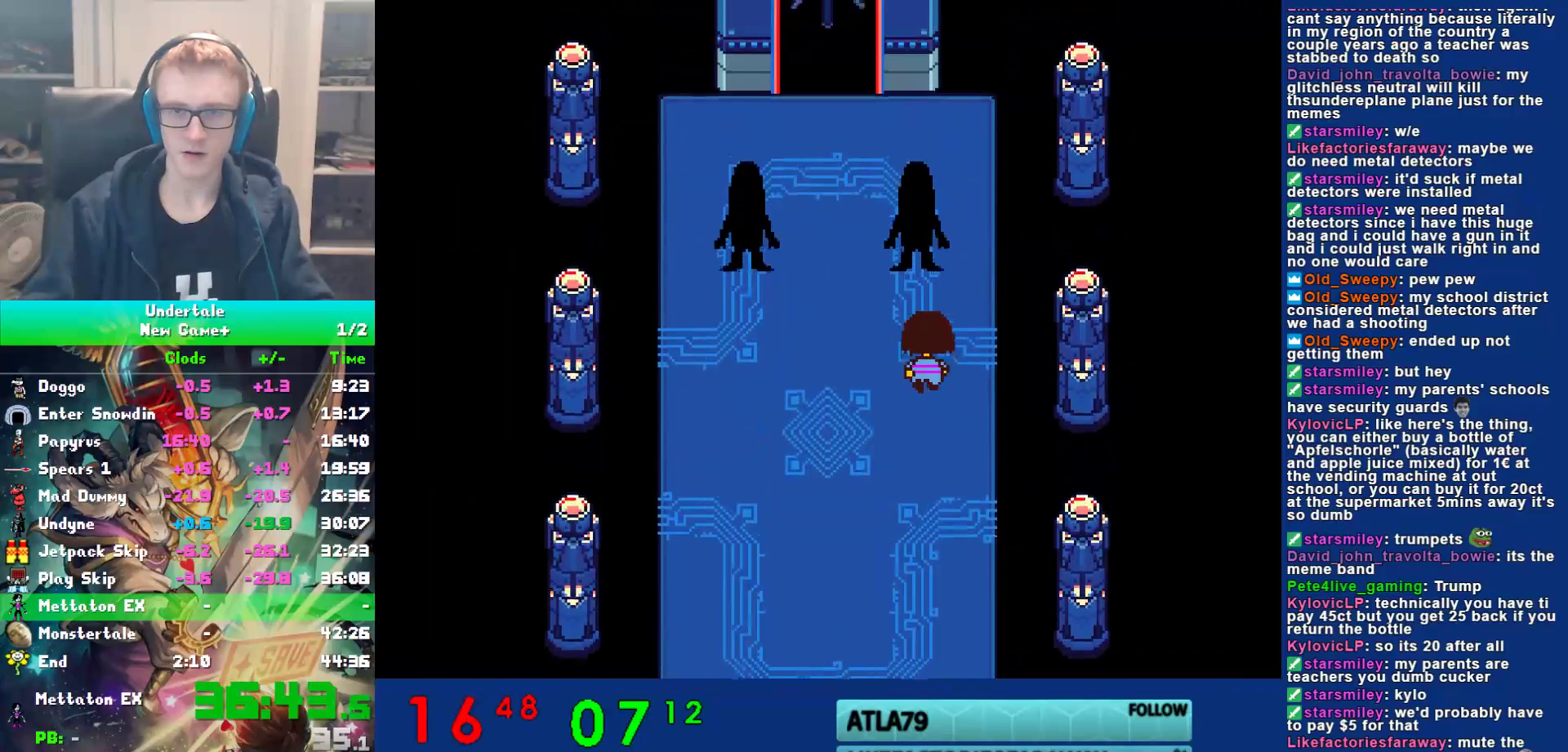
{"keys": ["up"], "events": [[167, "left", "down"], [233, "left", "up"]]}
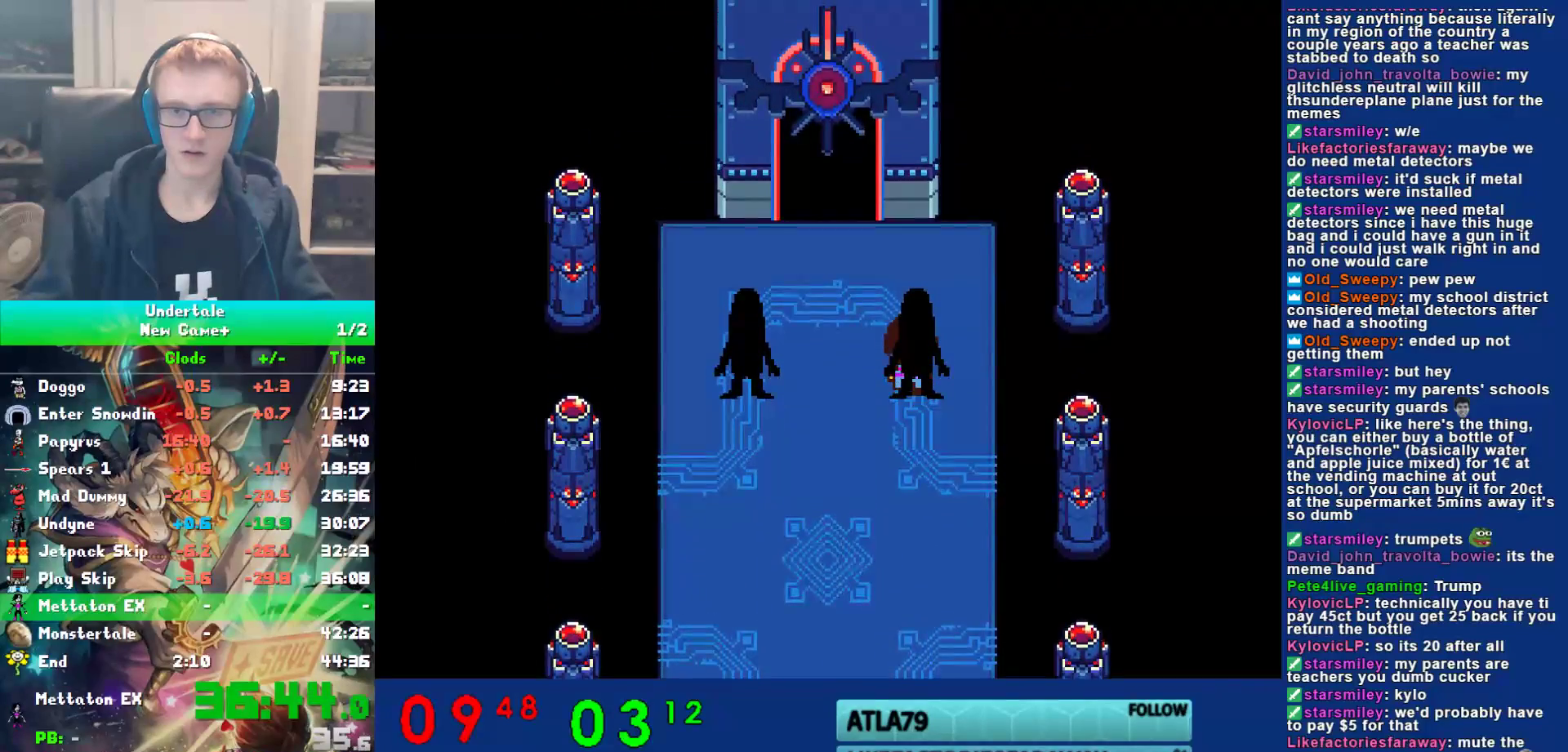
{"keys": ["up", "x"], "events": [[200, "x", "down"], [233, "z", "down"], [267, "x", "up"], [317, "x", "down"], [317, "z", "up"], [383, "z", "down"], [417, "x", "up"], [450, "x", "down"], [450, "z", "up"]]}
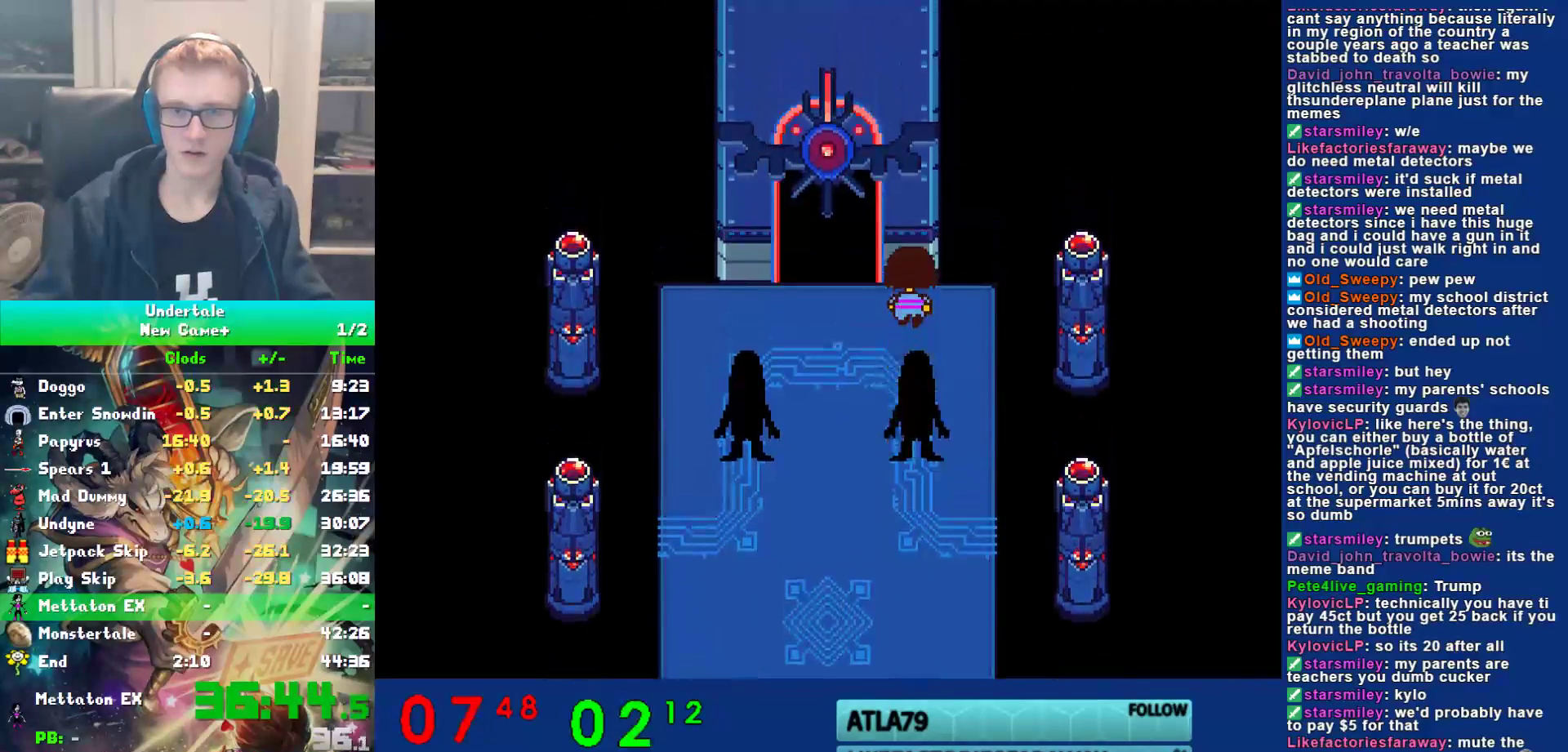
{"keys": ["up", "z"], "events": [[17, "z", "down"], [50, "x", "up"], [83, "z", "up"], [117, "x", "down"], [183, "x", "up"], [183, "z", "down"], [250, "x", "down"], [250, "z", "up"], [317, "z", "down"], [350, "x", "up"], [383, "z", "up"], [450, "ctrl", "down"], [450, "z", "down"], [483, "ctrl", "up"]]}
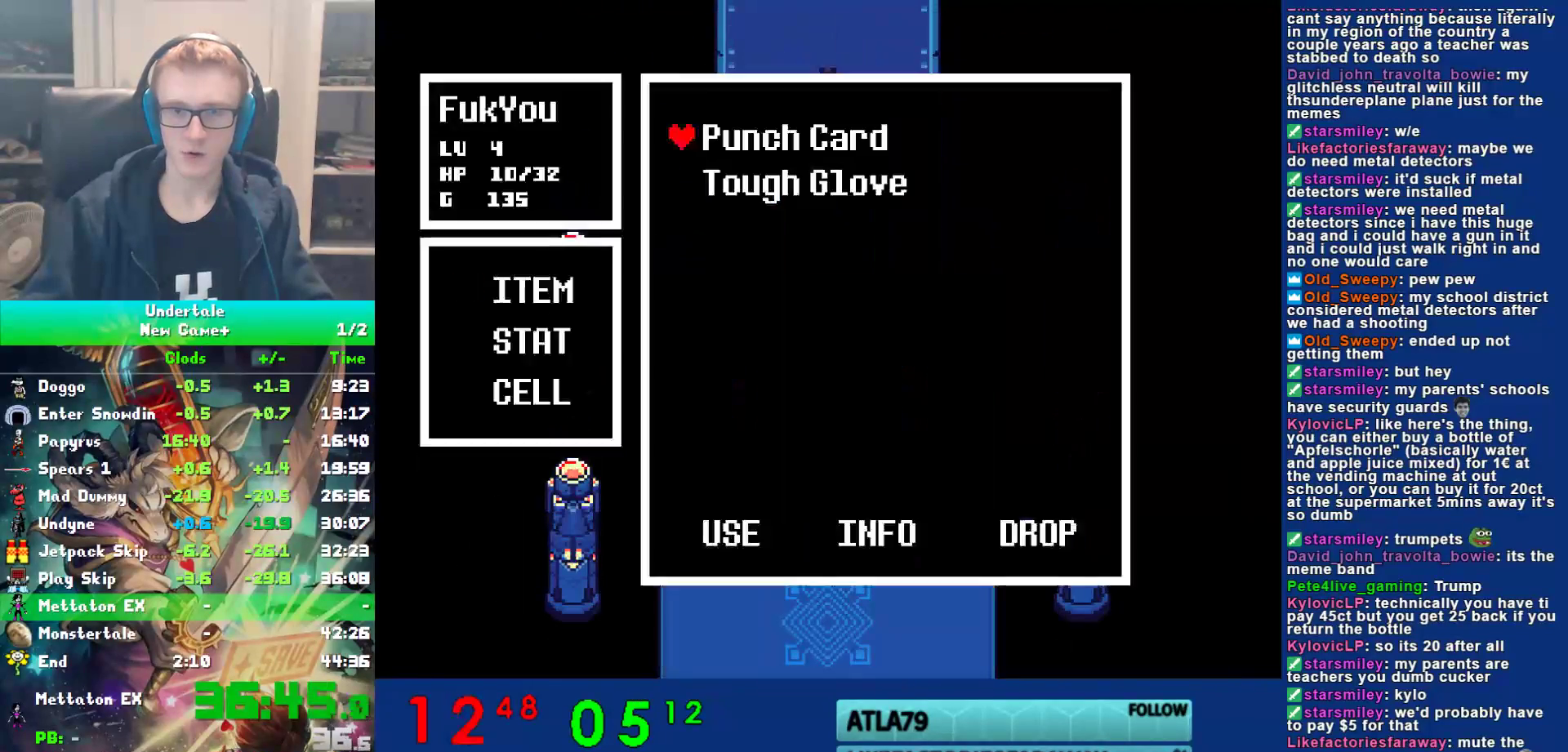
{"keys": ["right", "z"], "events": [[17, "z", "up"], [50, "left", "down"], [83, "z", "down"], [133, "z", "up"], [200, "z", "down"], [267, "z", "up"], [333, "z", "down"], [400, "z", "up"], [433, "z", "down"], [467, "right", "down"], [467, "up", "up"], [500, "left", "up"]]}
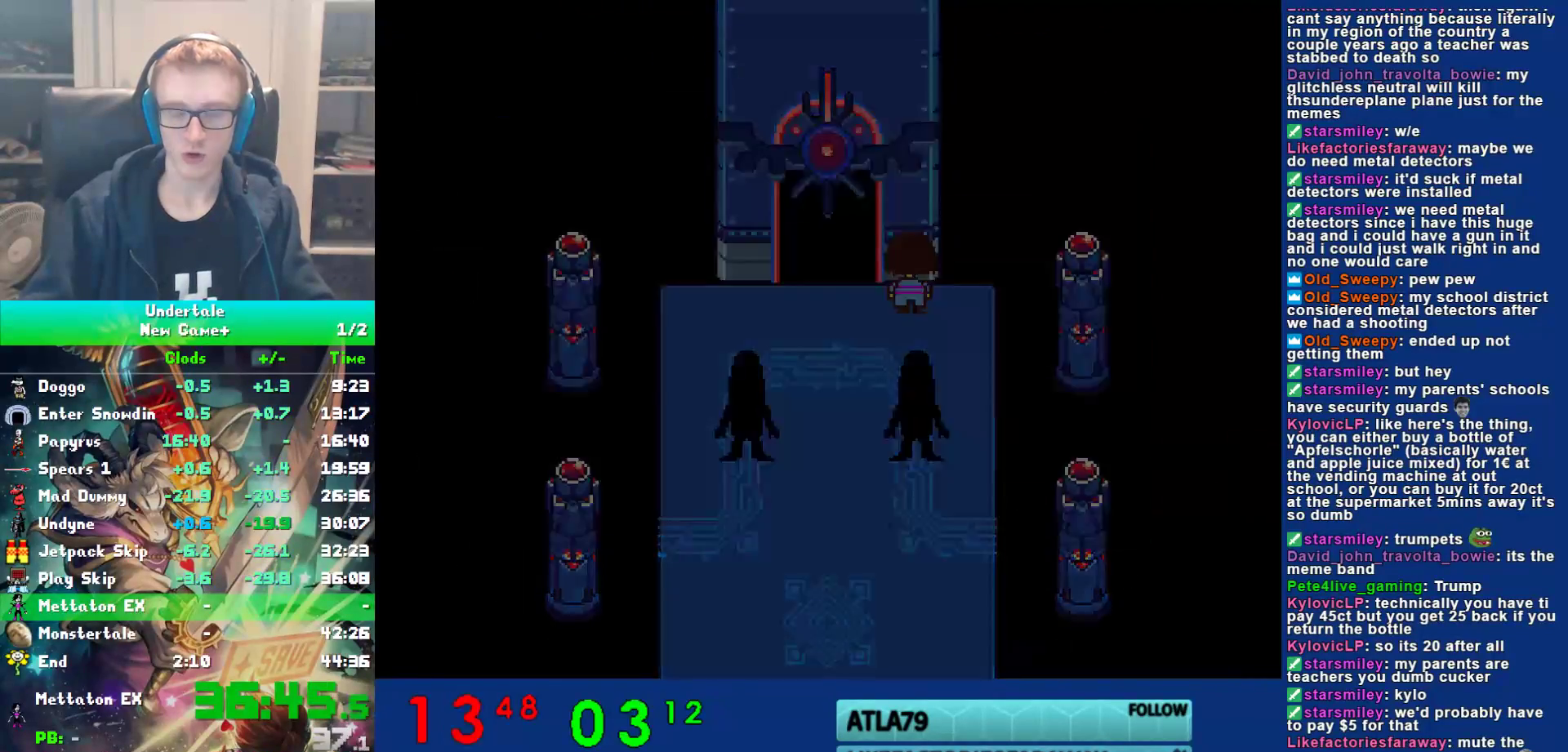
{"keys": ["right"], "events": [[167, "z", "up"], [300, "shift", "down"], [333, "return", "down"], [367, "shift", "up"], [400, "return", "up"], [400, "x", "down"], [433, "z", "down"], [483, "x", "up"], [483, "z", "up"]]}
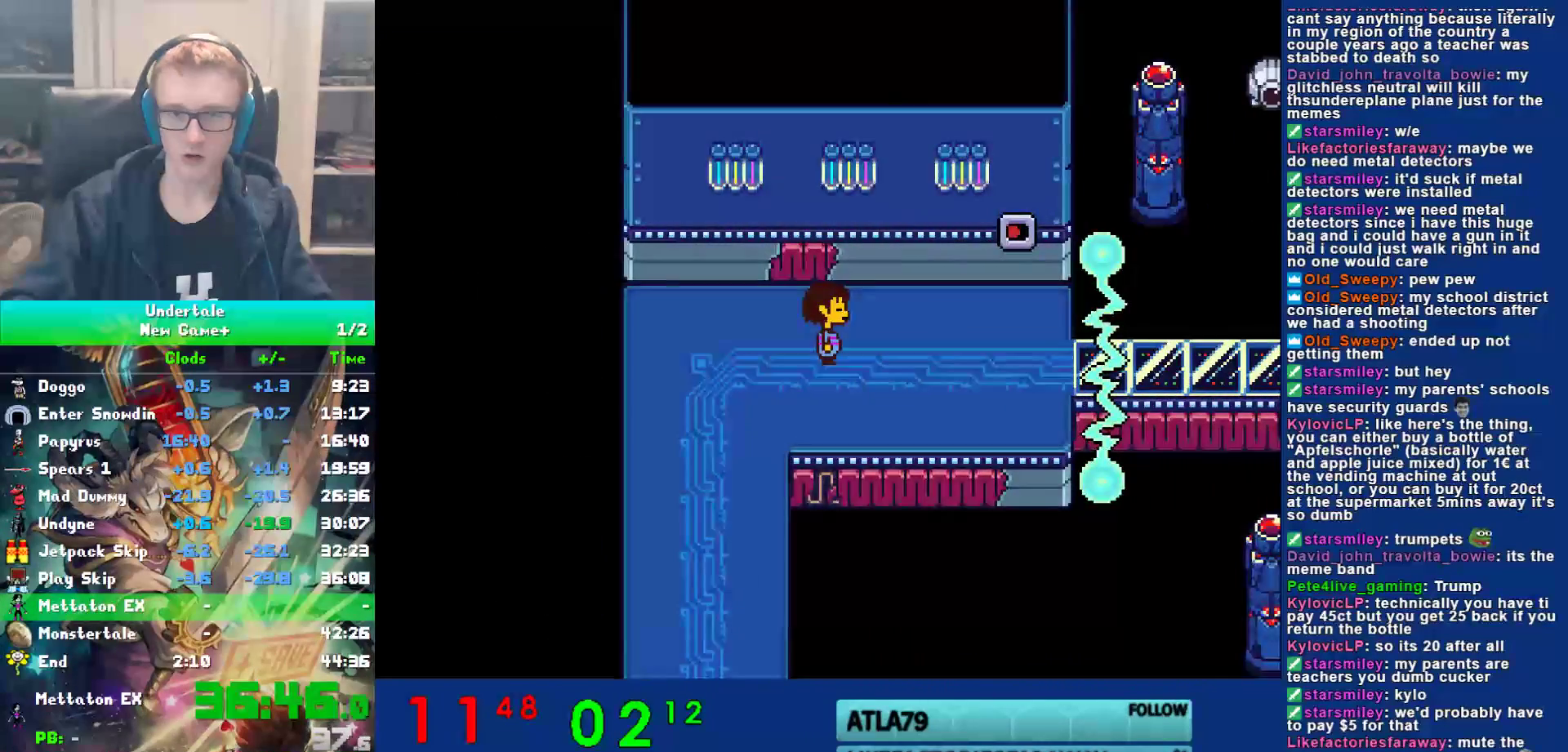
{"keys": ["right", "x", "z"], "events": [[17, "return", "down"], [17, "shift", "down"], [50, "shift", "up"], [83, "return", "up"], [117, "z", "down"], [183, "shift", "down"], [183, "z", "up"], [217, "return", "down"], [250, "shift", "up"], [283, "return", "up"], [283, "x", "down"], [350, "x", "up"], [383, "shift", "down"], [417, "return", "down"], [417, "shift", "up"], [450, "return", "up"], [450, "x", "down"], [483, "z", "down"]]}
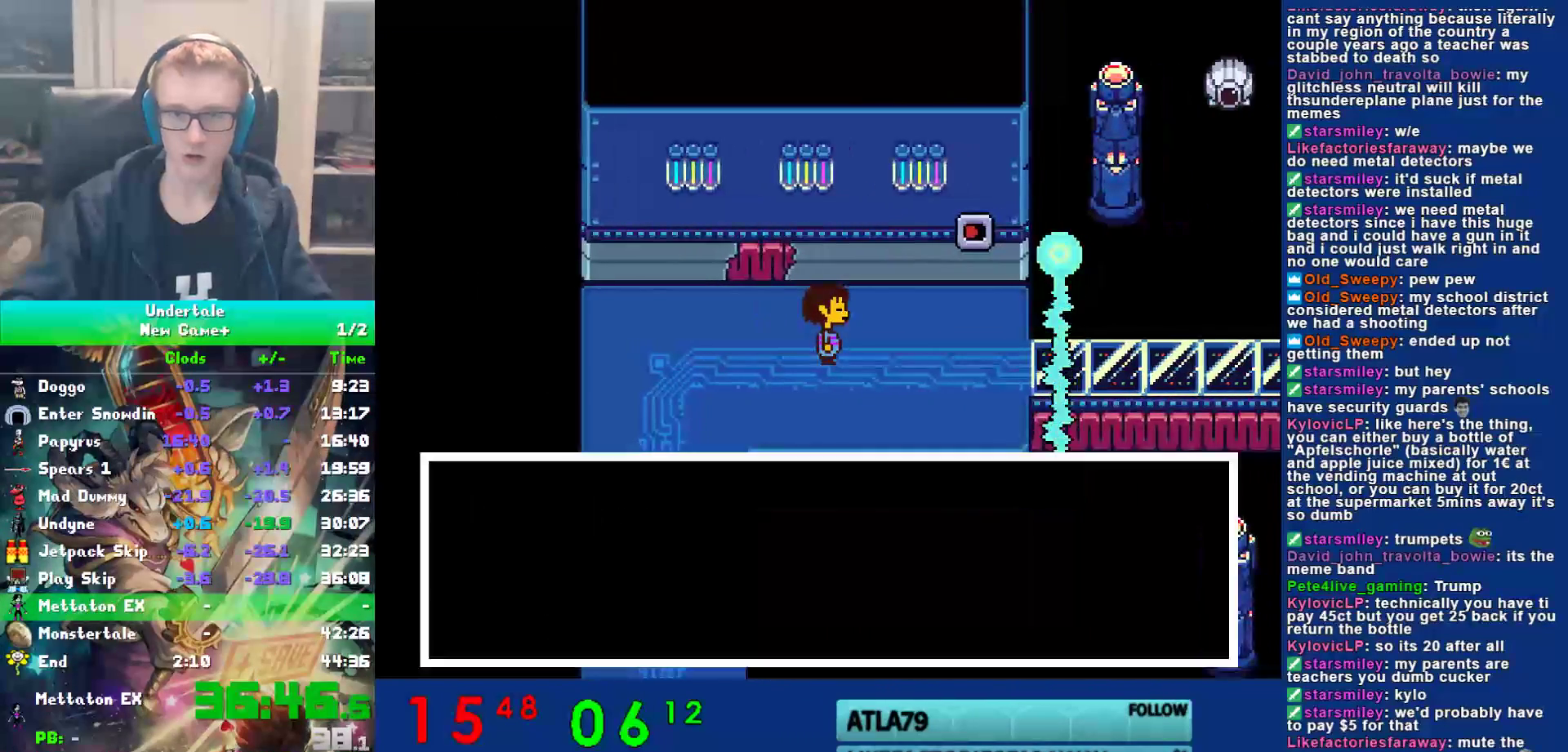
{"keys": ["return", "right"], "events": [[17, "x", "up"], [50, "shift", "down"], [50, "z", "up"], [100, "return", "down"], [133, "shift", "up"], [167, "return", "up"], [167, "x", "down"], [200, "z", "down"], [233, "x", "up"], [267, "return", "down"], [267, "shift", "down"], [267, "z", "up"], [300, "shift", "up"], [333, "x", "down"], [367, "return", "up"], [367, "z", "down"], [400, "x", "up"], [433, "shift", "down"], [433, "z", "up"], [467, "return", "down"], [500, "shift", "up"]]}
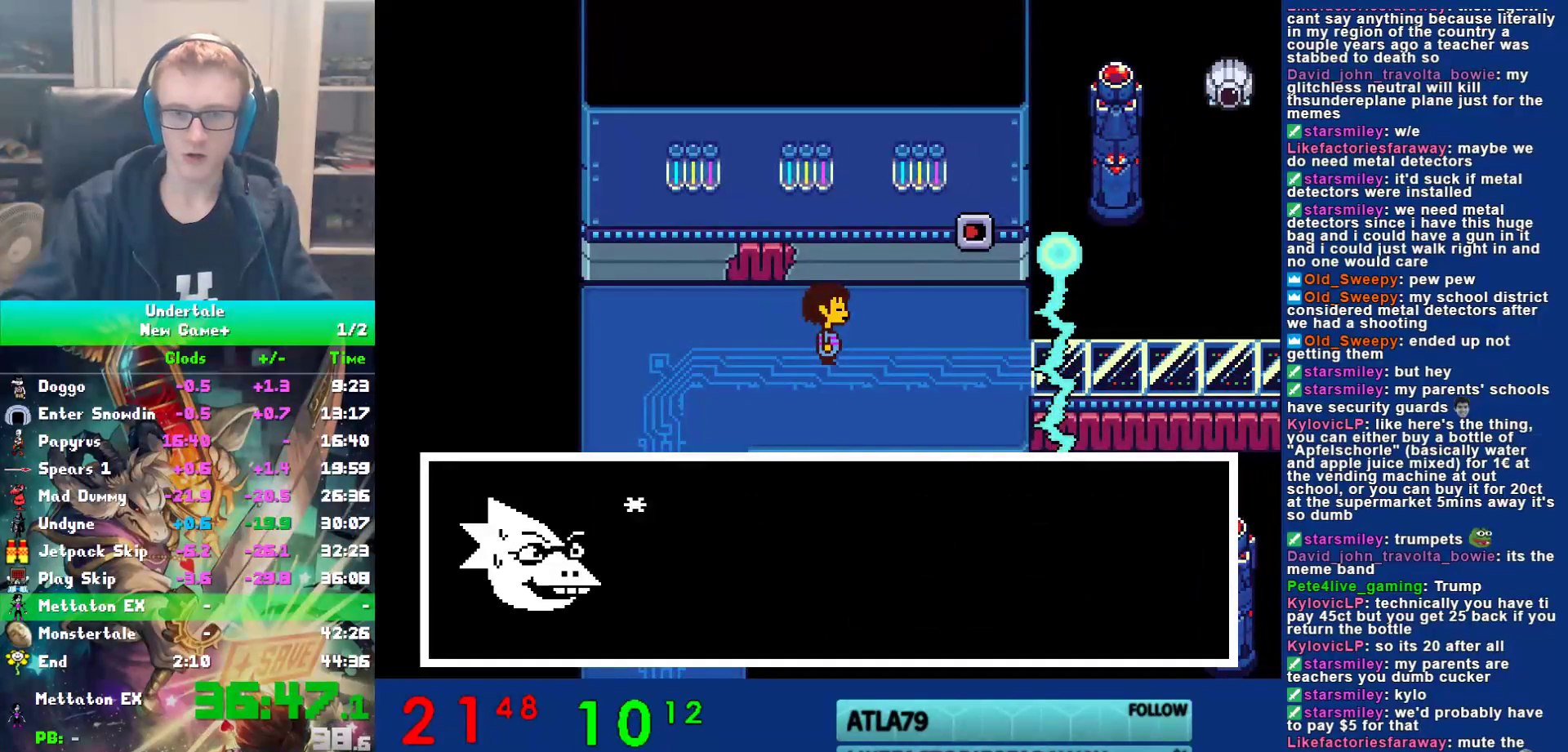
{"keys": ["right", "shift"], "events": [[33, "return", "up"], [33, "x", "down"], [100, "shift", "down"], [100, "x", "up"], [133, "return", "down"], [167, "shift", "up"], [200, "return", "up"], [250, "x", "down"], [317, "shift", "down"], [317, "x", "up"], [350, "return", "down"], [383, "return", "up"], [383, "shift", "up"], [417, "x", "down"], [483, "shift", "down"], [483, "x", "up"]]}
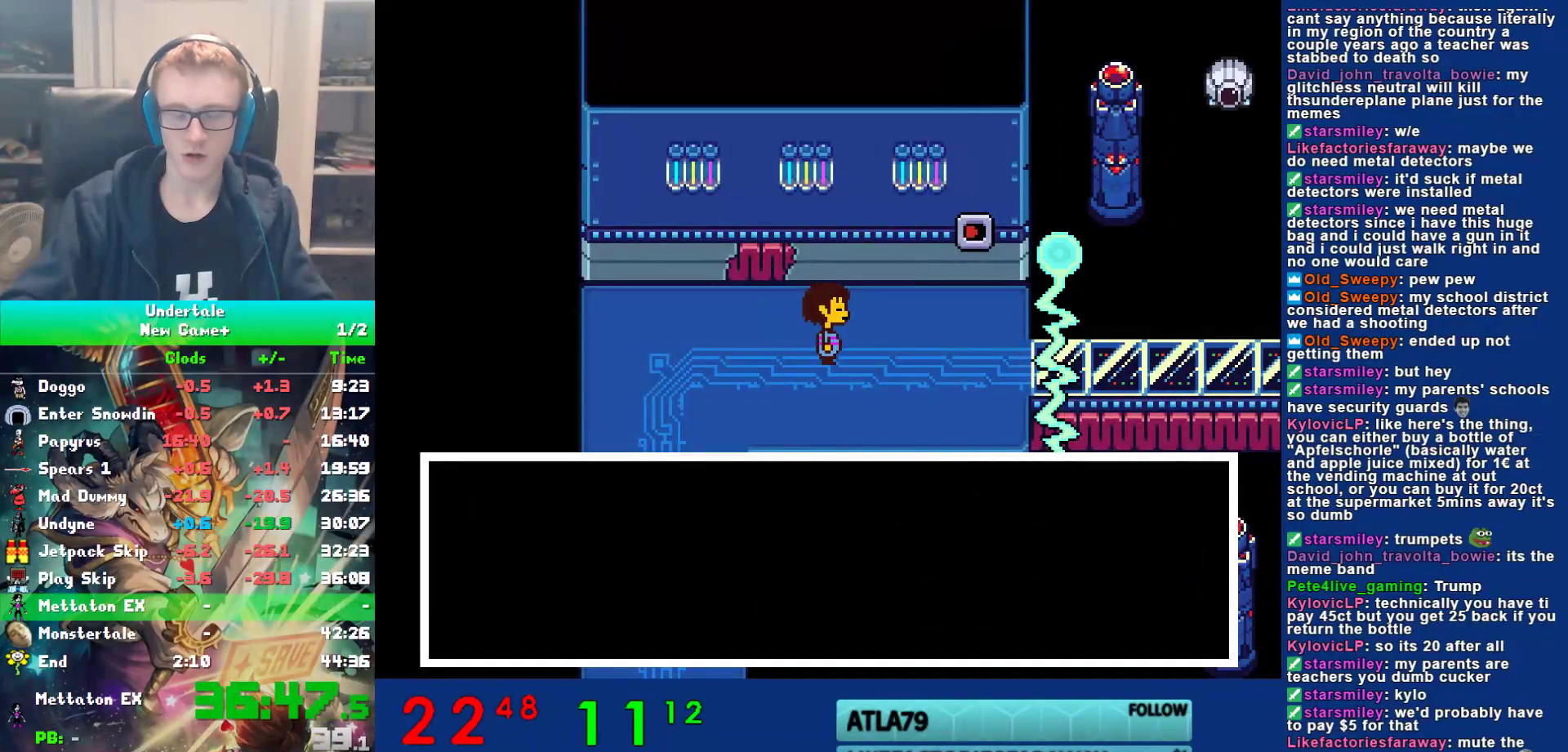
{"keys": ["down", "right", "up"], "events": [[17, "return", "down"], [50, "shift", "up"], [83, "return", "up"], [83, "x", "down"], [117, "z", "down"], [183, "x", "up"], [183, "z", "up"], [250, "down", "down"], [250, "up", "down"], [250, "z", "down"], [317, "z", "up"], [417, "z", "down"], [500, "z", "up"]]}
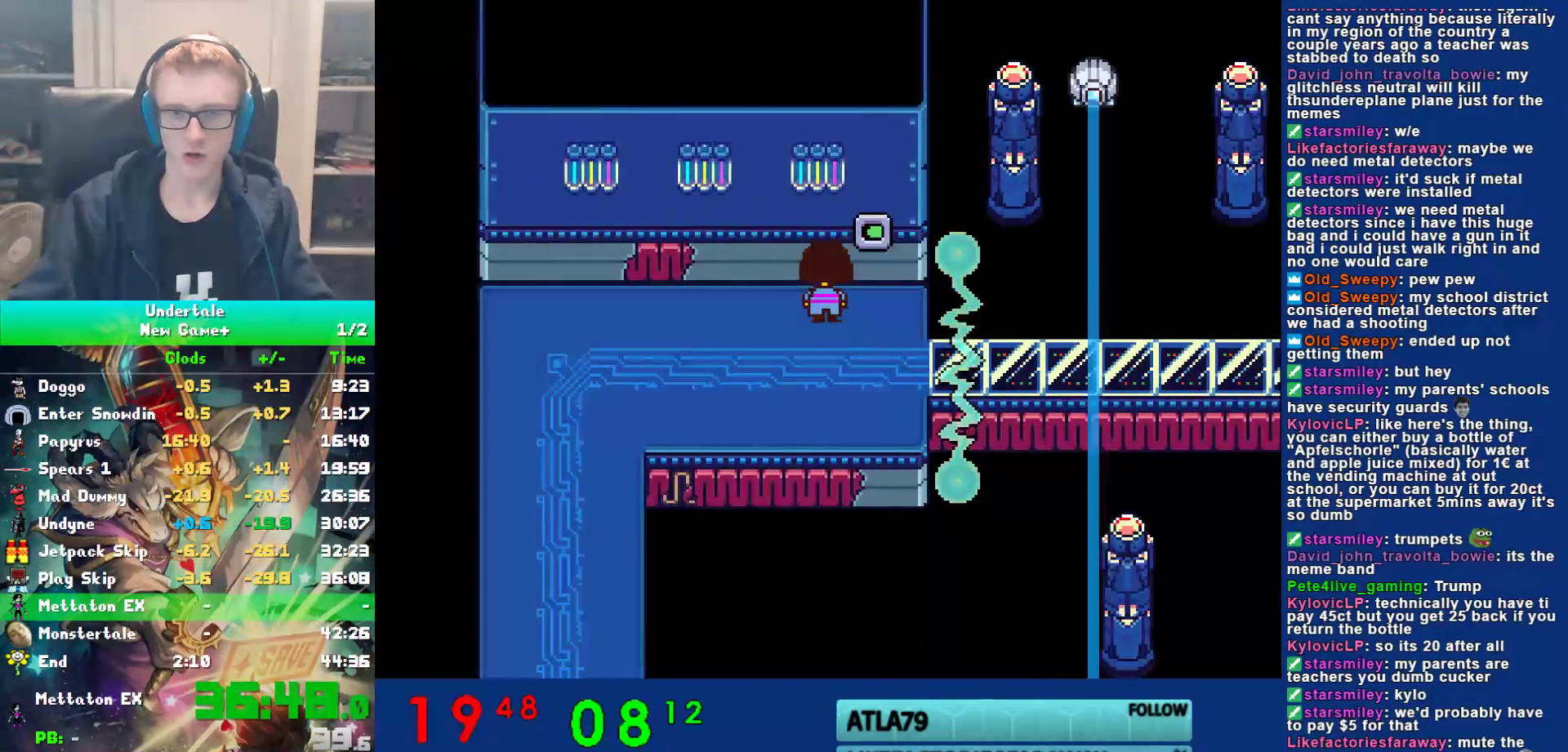
{"keys": [], "events": [[67, "z", "down"], [133, "z", "up"], [200, "up", "up"], [267, "right", "up"], [300, "down", "up"]]}
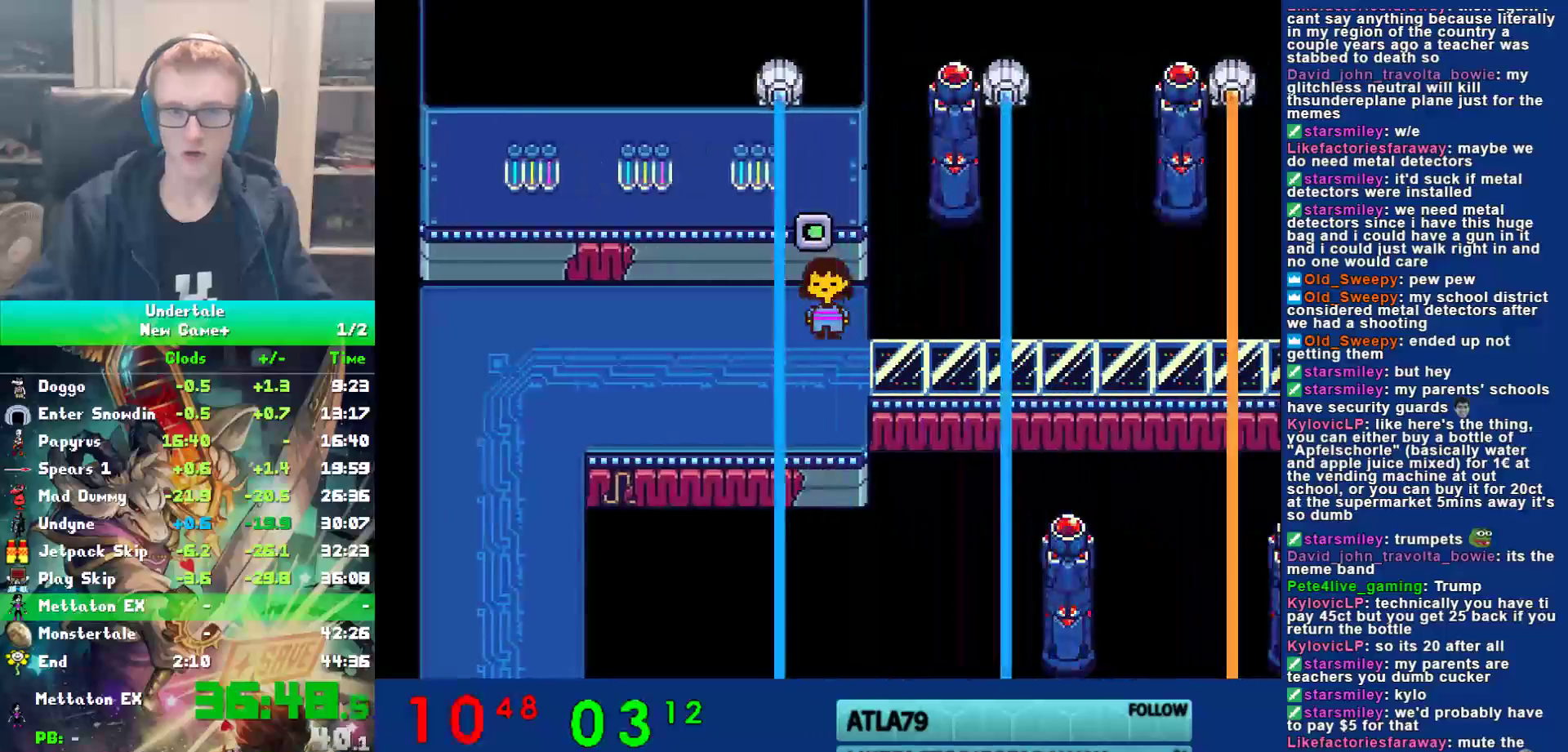
{"keys": ["down", "right"], "events": [[433, "down", "down"], [467, "right", "down"]]}
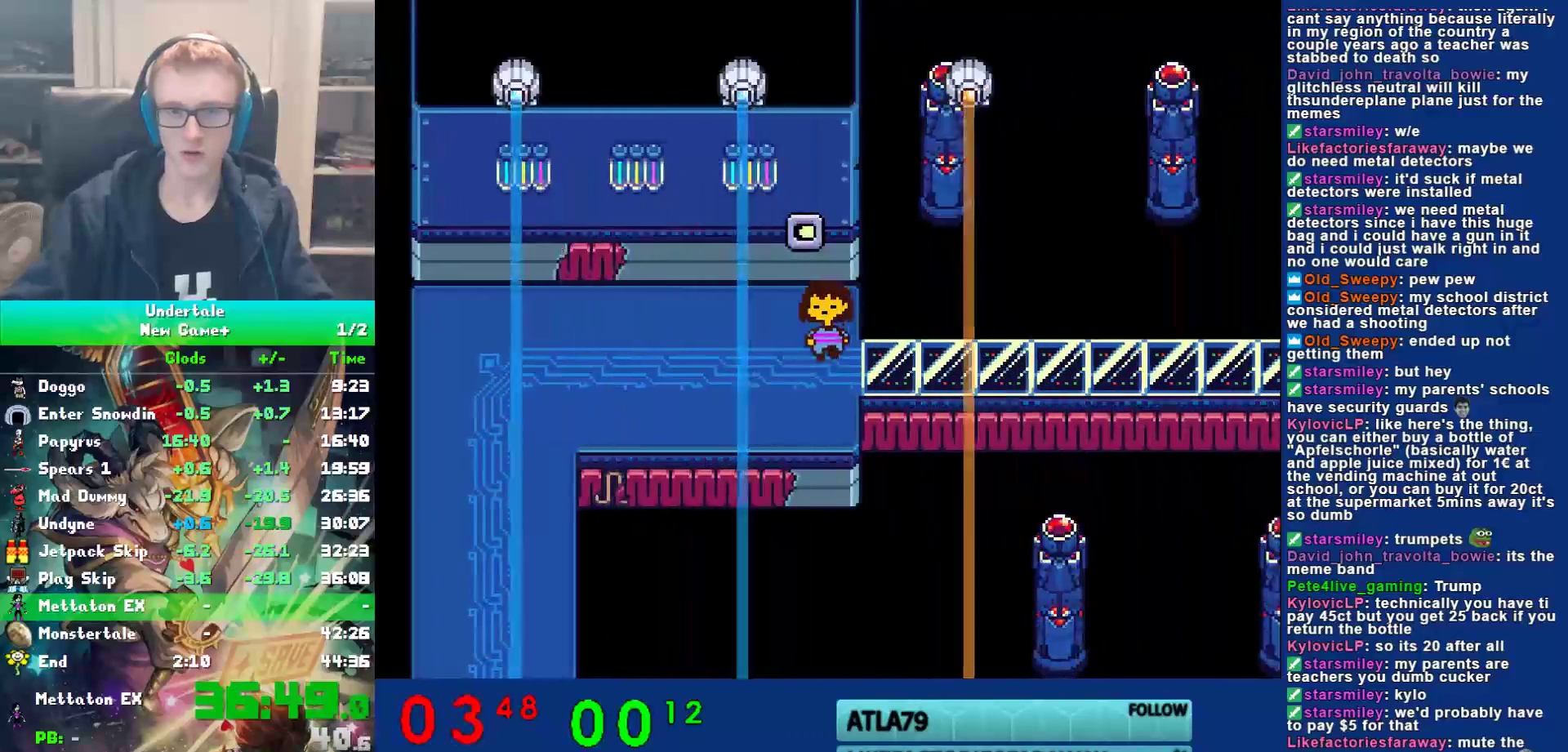
{"keys": ["right"], "events": [[167, "down", "up"]]}
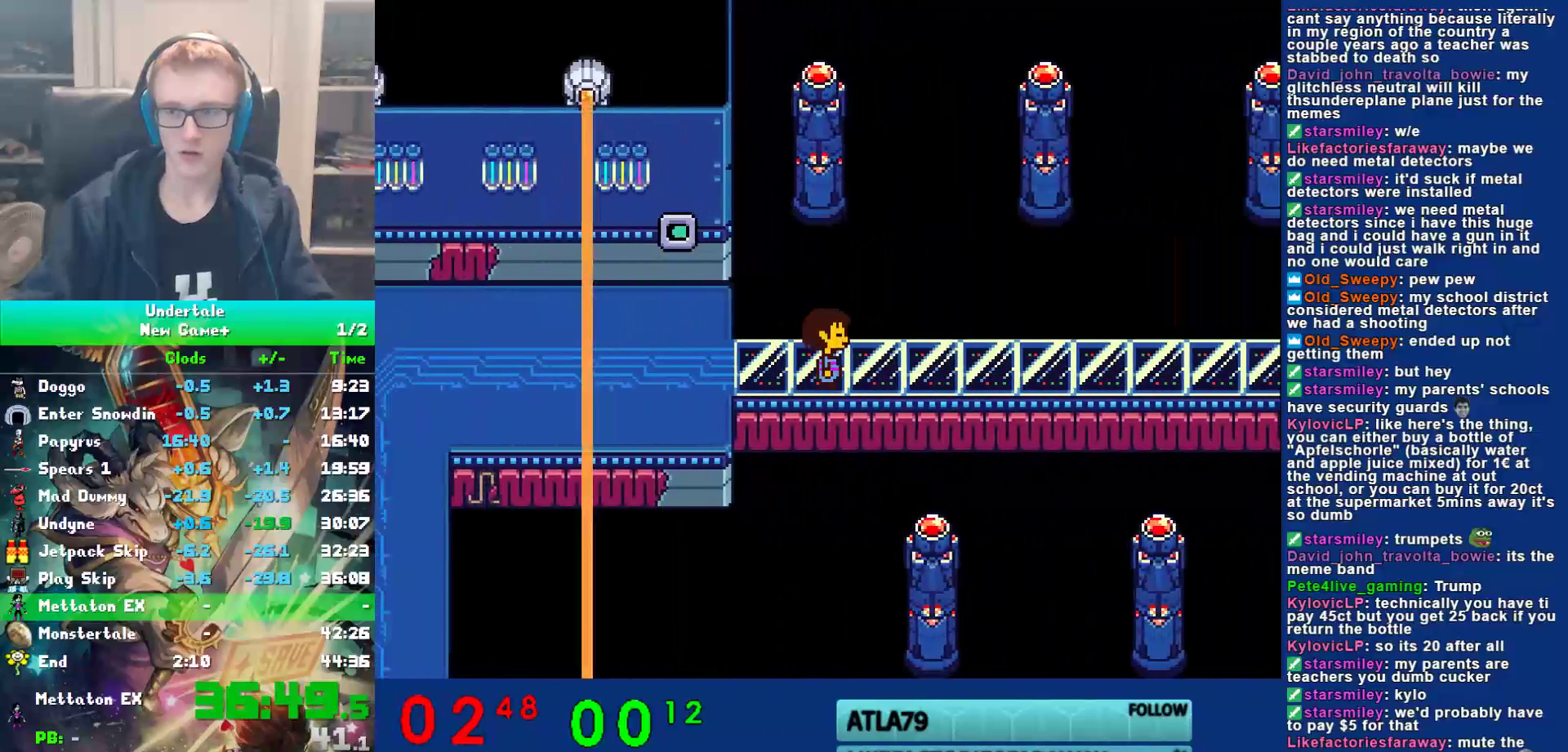
{"keys": ["down", "right"], "events": [[483, "down", "down"]]}
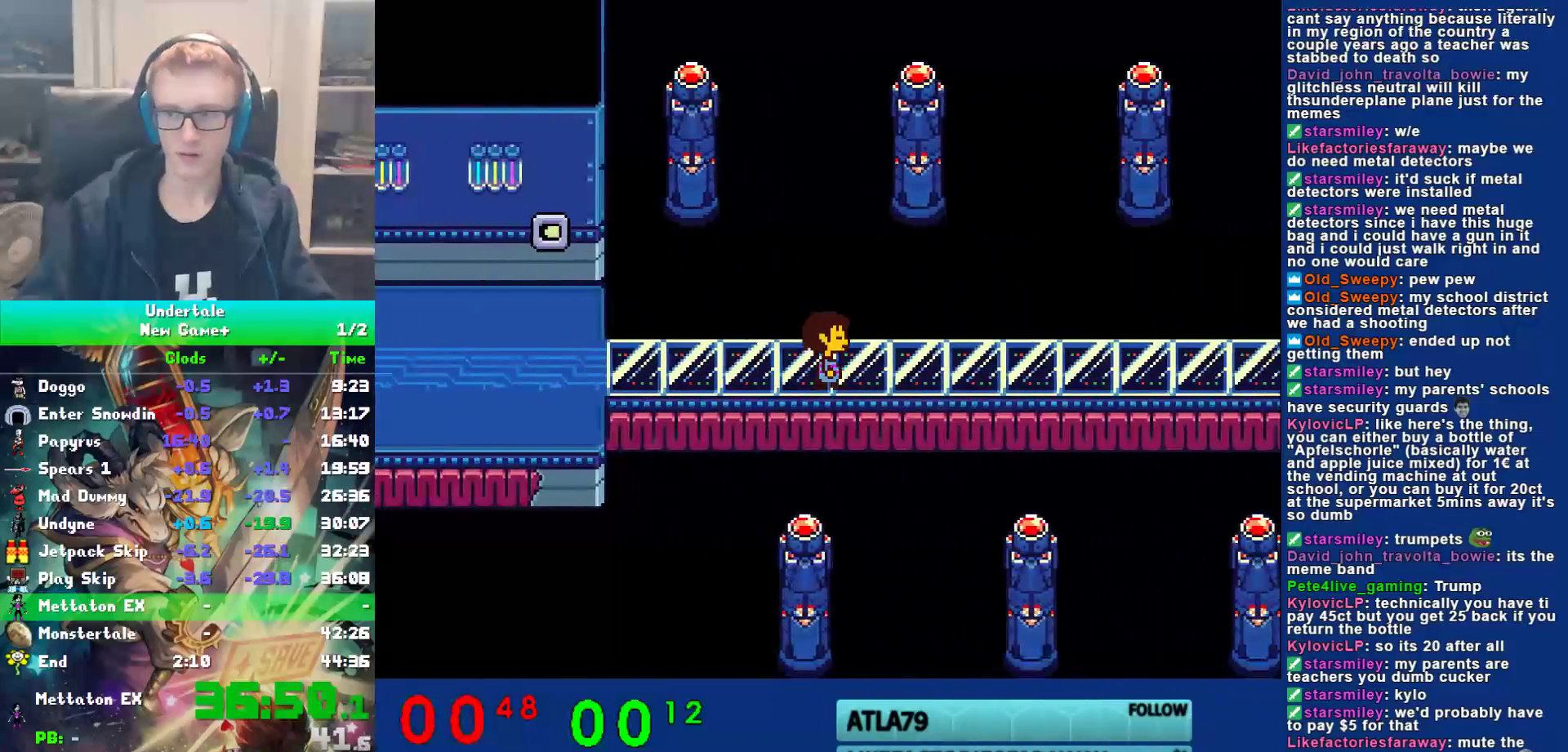
{"keys": ["down", "right"], "events": [[50, "down", "up"], [150, "down", "down"], [183, "down", "up"], [483, "down", "down"]]}
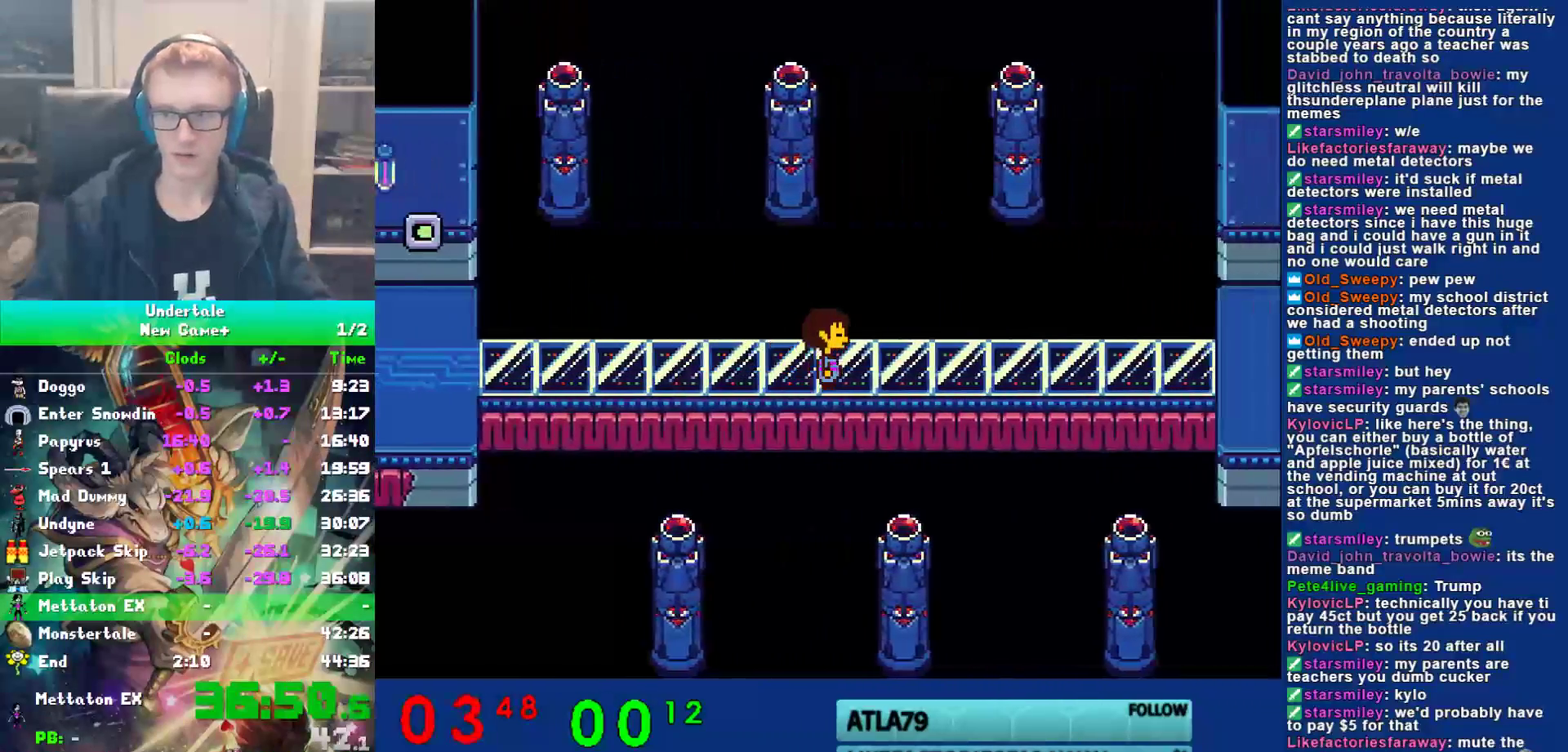
{"keys": ["right"], "events": [[50, "down", "up"], [317, "down", "down"], [383, "down", "up"]]}
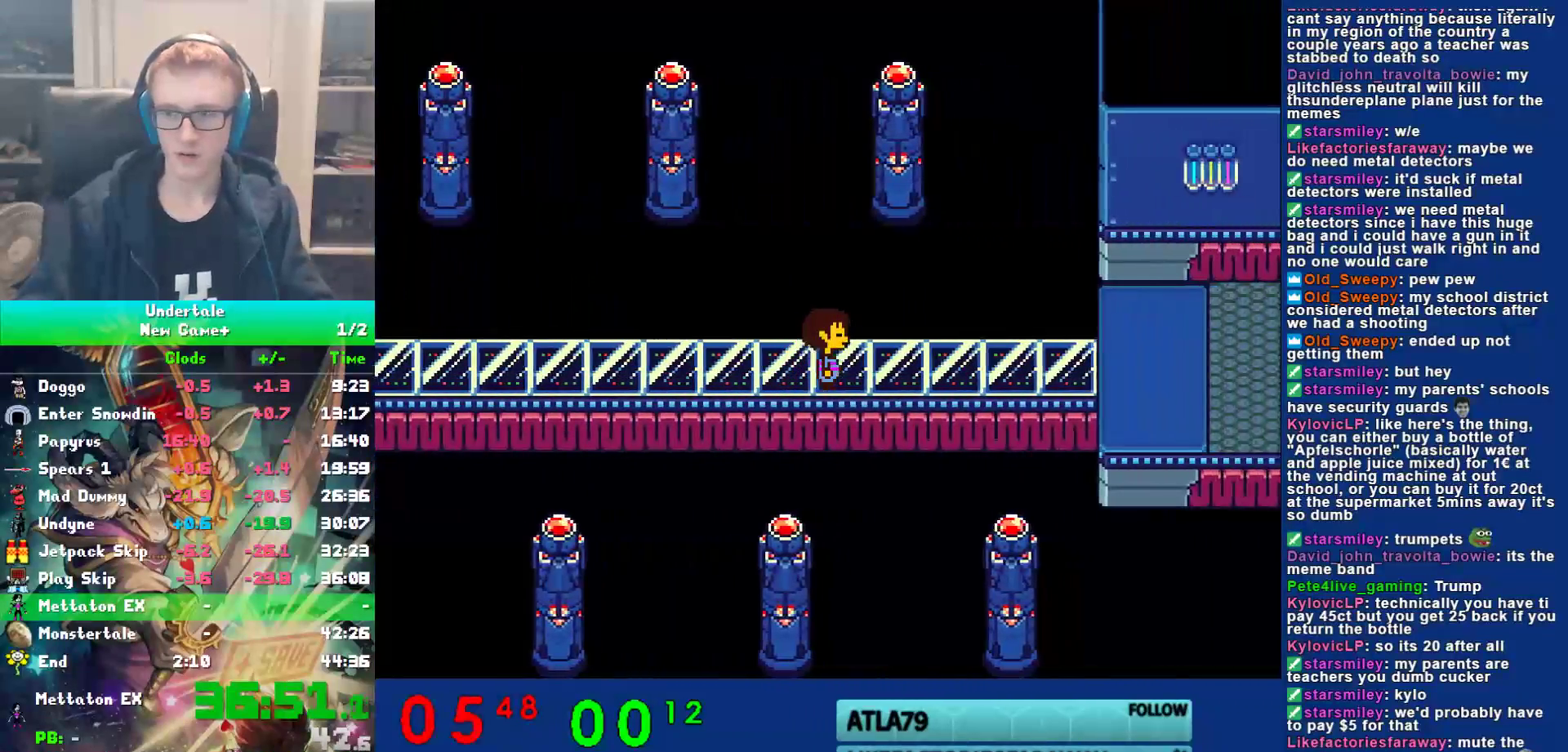
{"keys": ["right"], "events": []}
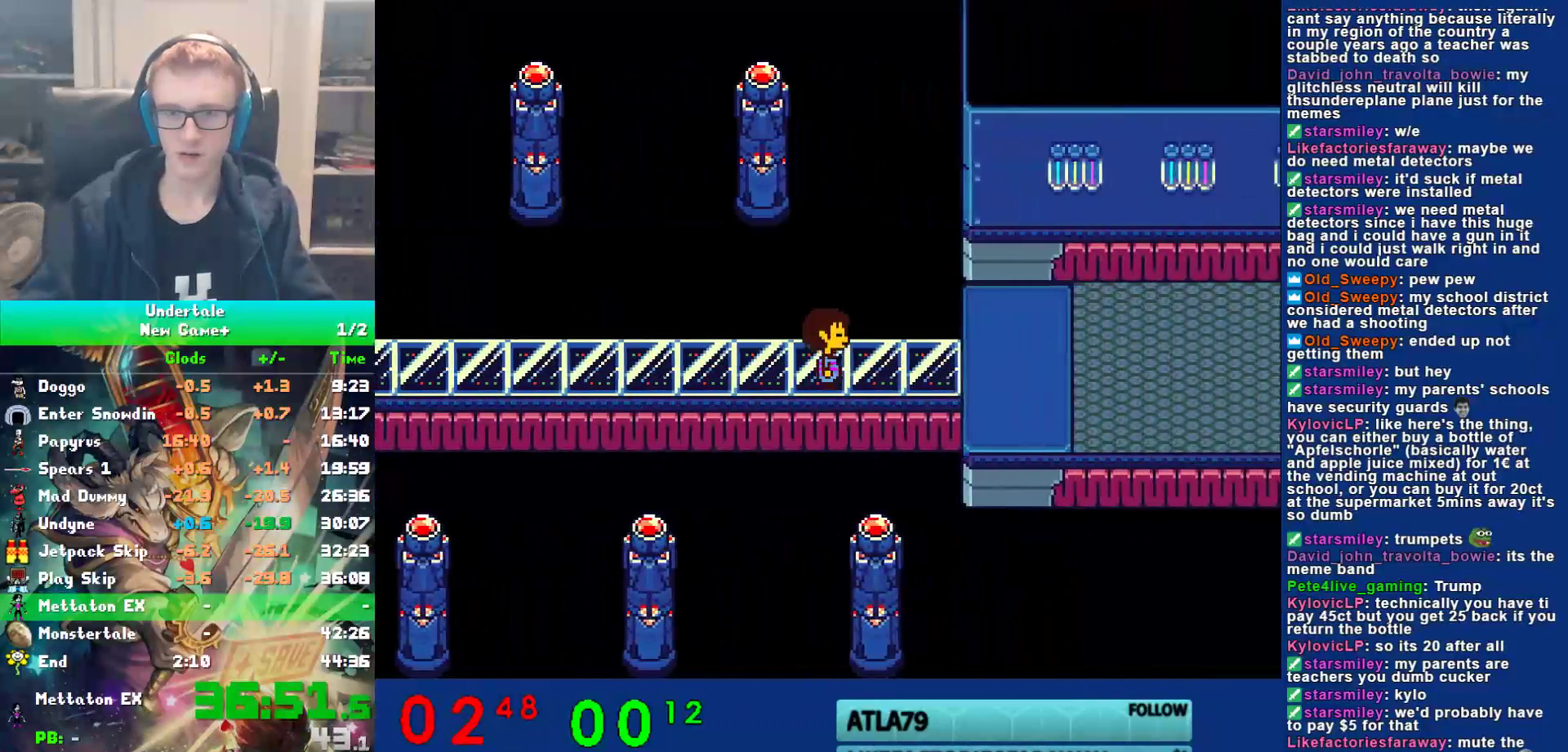
{"keys": ["right"], "events": []}
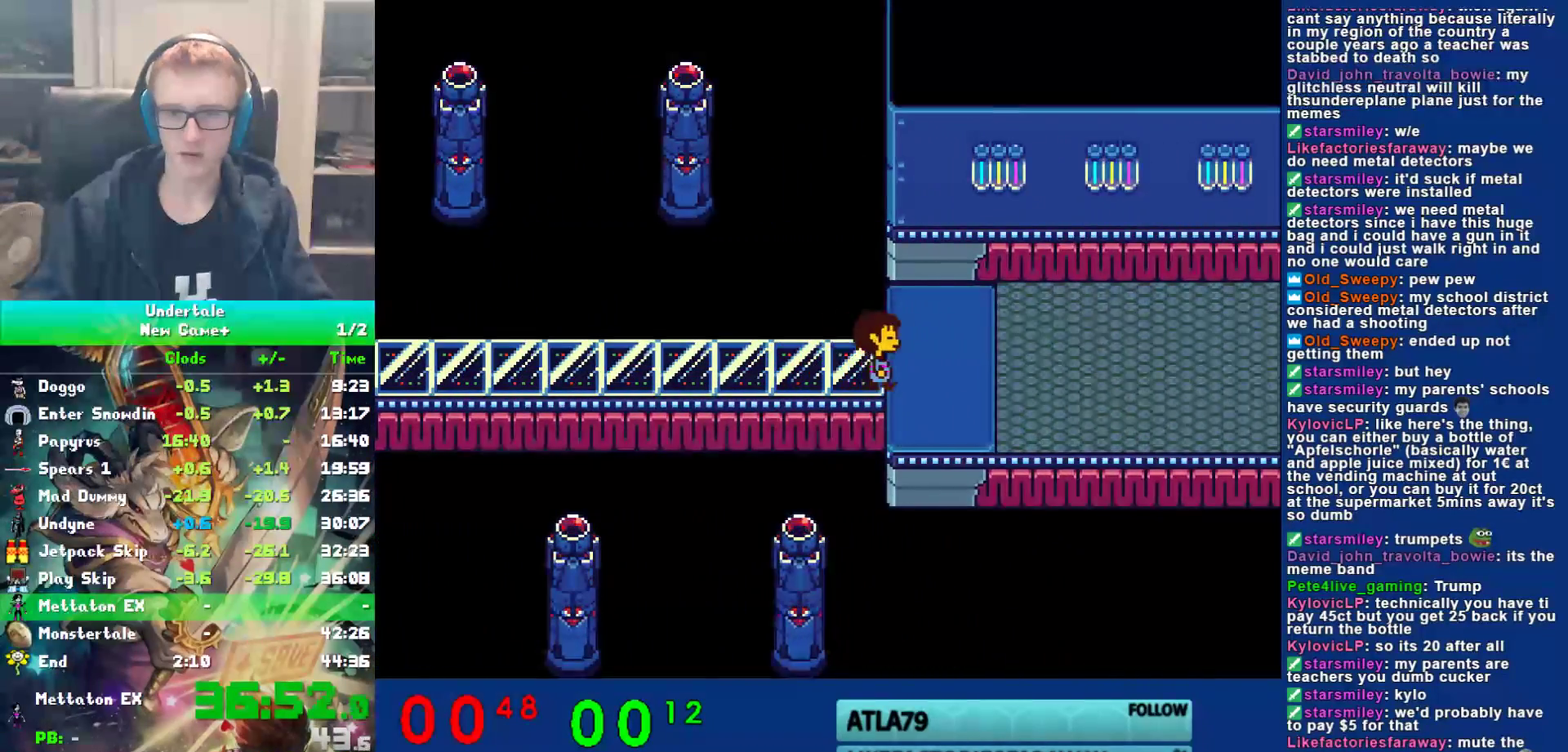
{"keys": [], "events": [[117, "ctrl", "down"], [183, "ctrl", "up"], [183, "right", "up"], [417, "z", "down"], [467, "z", "up"]]}
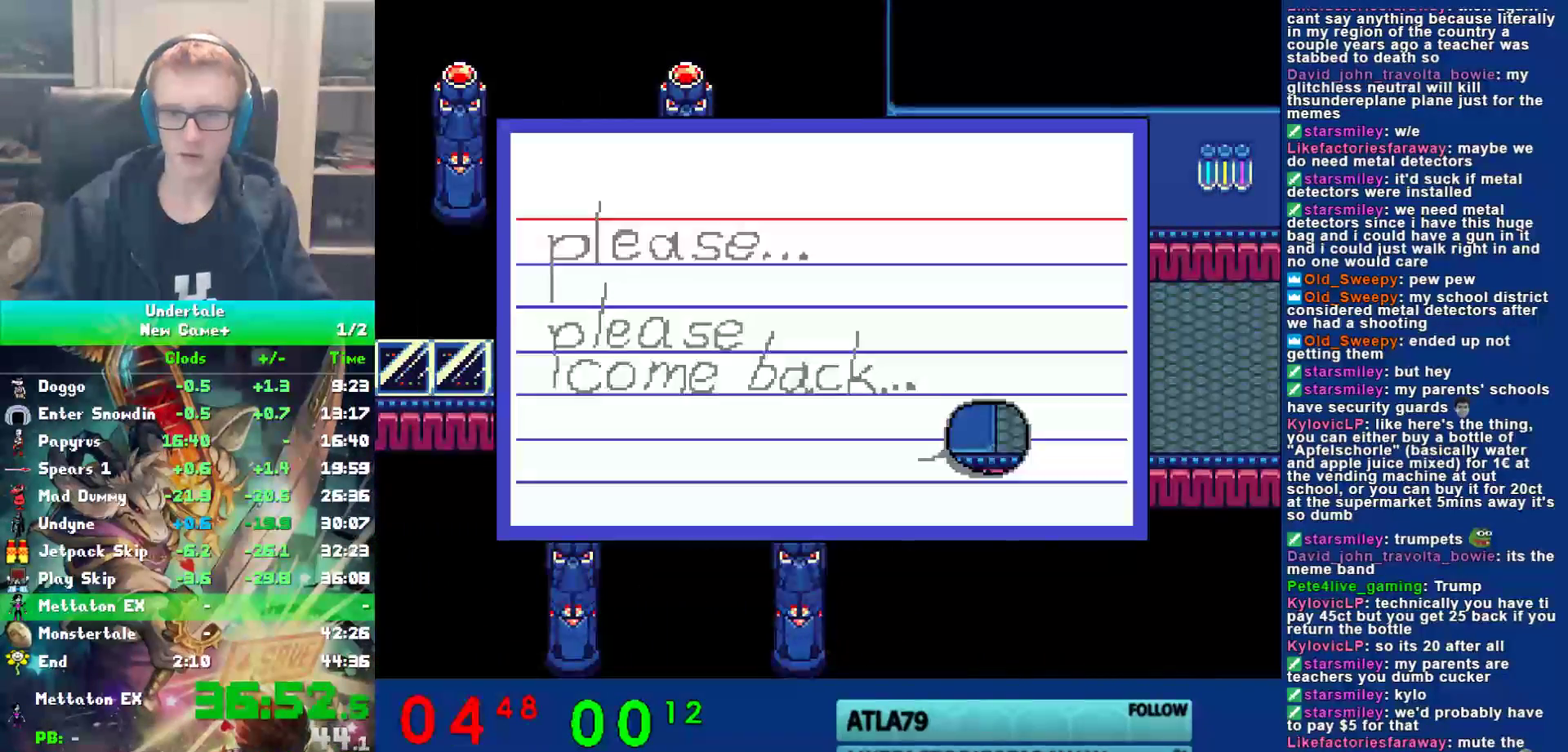
{"keys": ["right"], "events": [[33, "z", "down"], [100, "z", "up"], [167, "z", "down"], [267, "right", "down"], [267, "z", "up"]]}
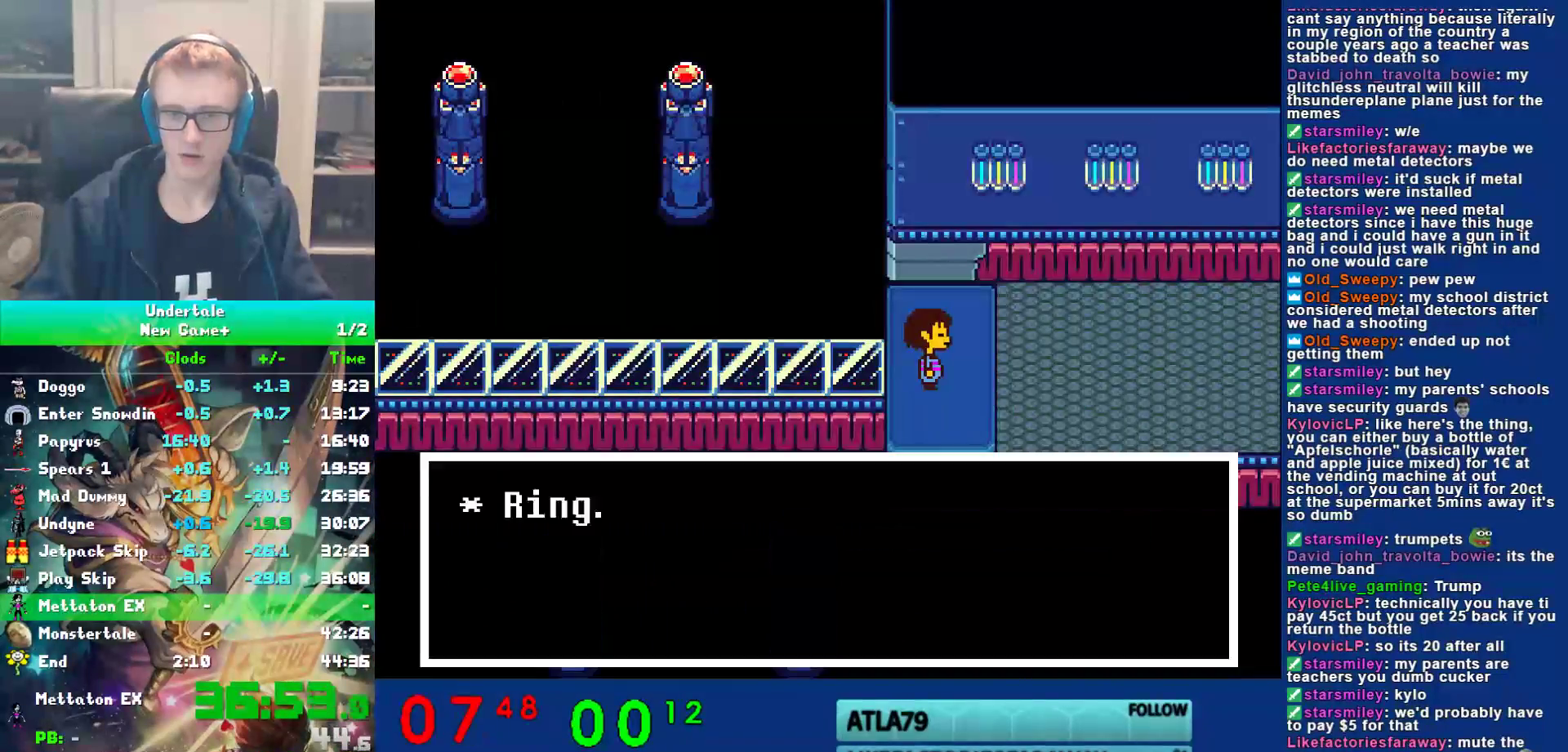
{"keys": ["right"], "events": [[133, "right", "up"], [167, "right", "down"], [200, "x", "down"], [233, "x", "up"], [233, "z", "down"], [300, "z", "up"], [333, "shift", "down"], [333, "up", "down"], [400, "shift", "up"], [400, "x", "down"], [433, "up", "up"], [467, "x", "up"]]}
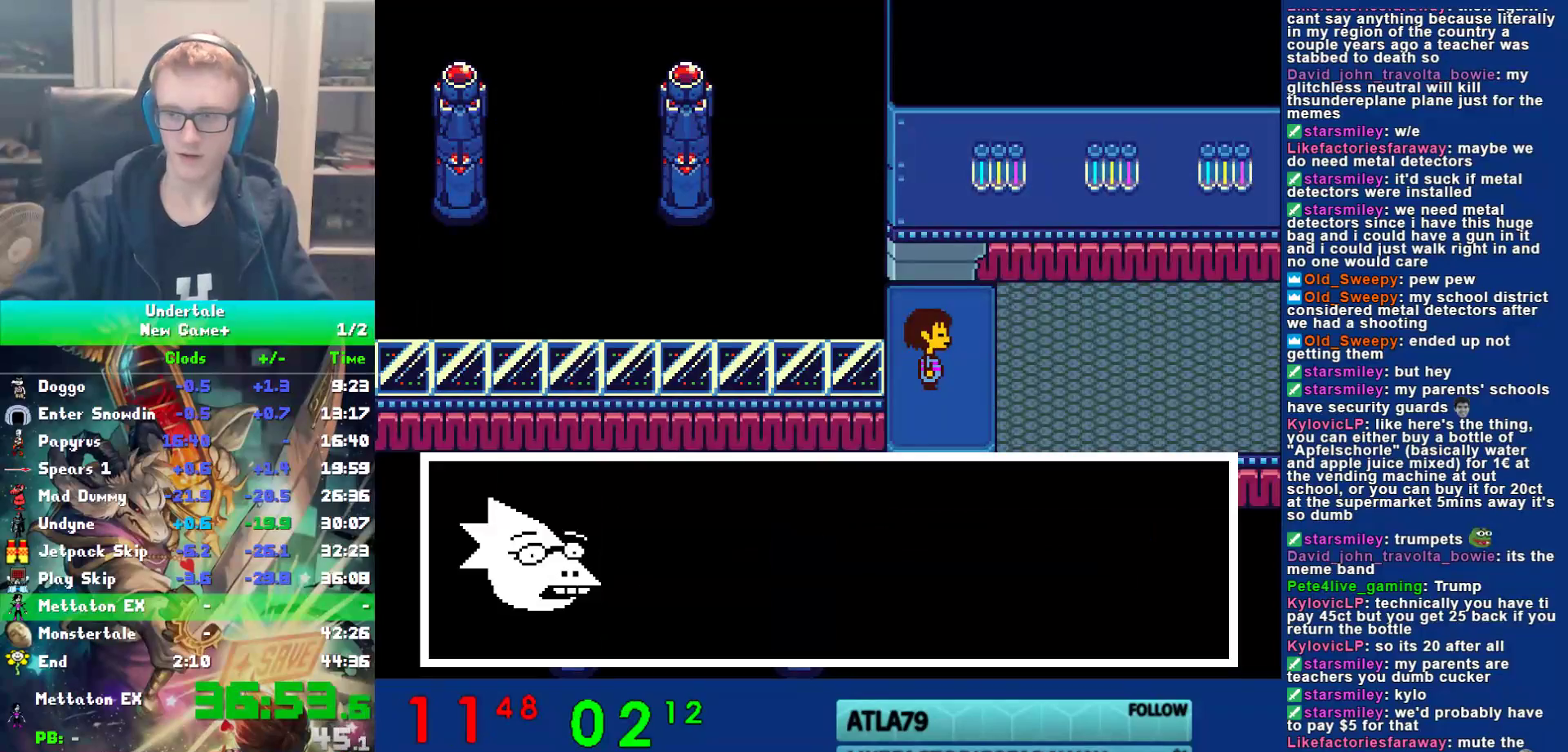
{"keys": ["right", "x"], "events": [[33, "return", "down"], [33, "shift", "down"], [67, "shift", "up"], [117, "return", "up"], [117, "x", "down"], [183, "x", "up"], [217, "shift", "down"], [250, "return", "down"], [283, "shift", "up"], [283, "x", "down"], [317, "return", "up"], [317, "z", "down"], [350, "x", "up"], [383, "shift", "down"], [383, "z", "up"], [417, "return", "down"], [450, "shift", "up"], [483, "return", "up"], [483, "x", "down"]]}
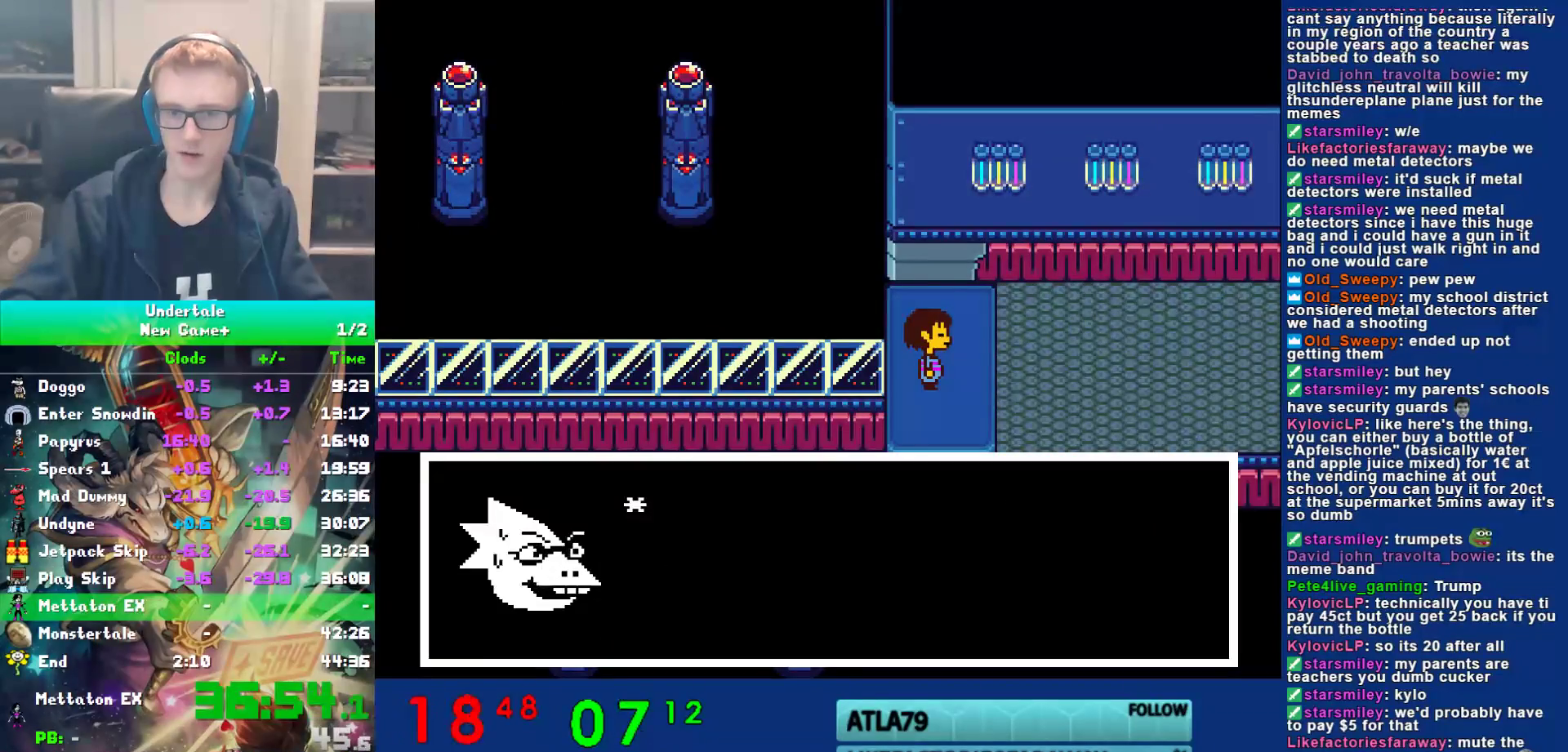
{"keys": ["return", "right", "shift"], "events": [[50, "x", "up"], [83, "shift", "down"], [117, "return", "down"], [150, "shift", "up"], [200, "return", "up"], [200, "x", "down"], [200, "z", "down"], [267, "x", "up"], [267, "z", "up"], [300, "shift", "down"], [333, "return", "down"], [367, "shift", "up"], [367, "x", "down"], [400, "return", "up"], [400, "z", "down"], [433, "x", "up"], [467, "shift", "down"], [467, "z", "up"], [500, "return", "down"]]}
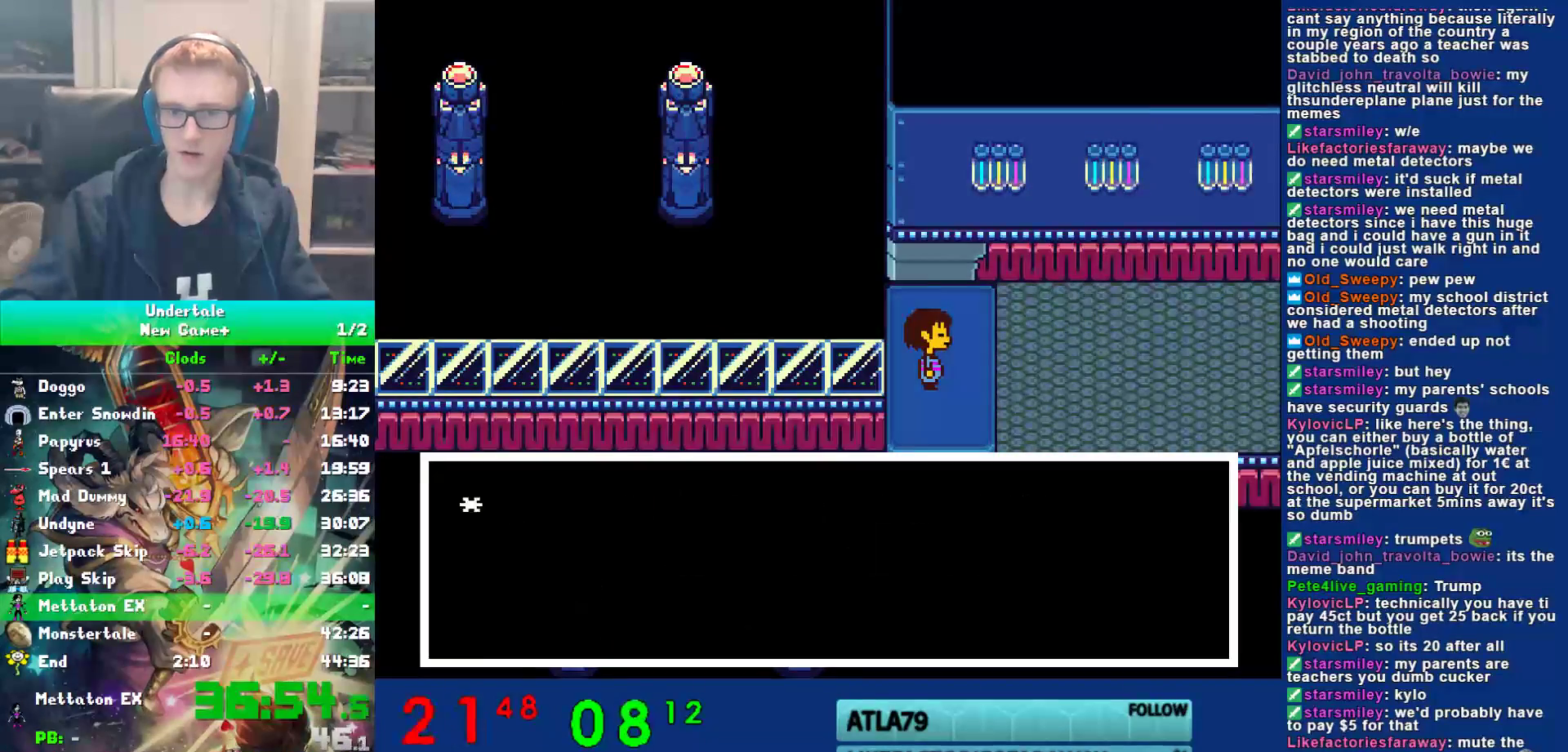
{"keys": ["right", "x", "z"], "events": [[33, "shift", "up"], [67, "return", "up"], [67, "x", "down"], [133, "x", "up"], [167, "shift", "down"], [200, "return", "down"], [233, "shift", "up"], [283, "return", "up"], [283, "x", "down"], [283, "z", "down"], [350, "x", "up"], [350, "z", "up"], [383, "shift", "down"], [417, "return", "down"], [417, "shift", "up"], [450, "return", "up"], [450, "x", "down"], [483, "z", "down"]]}
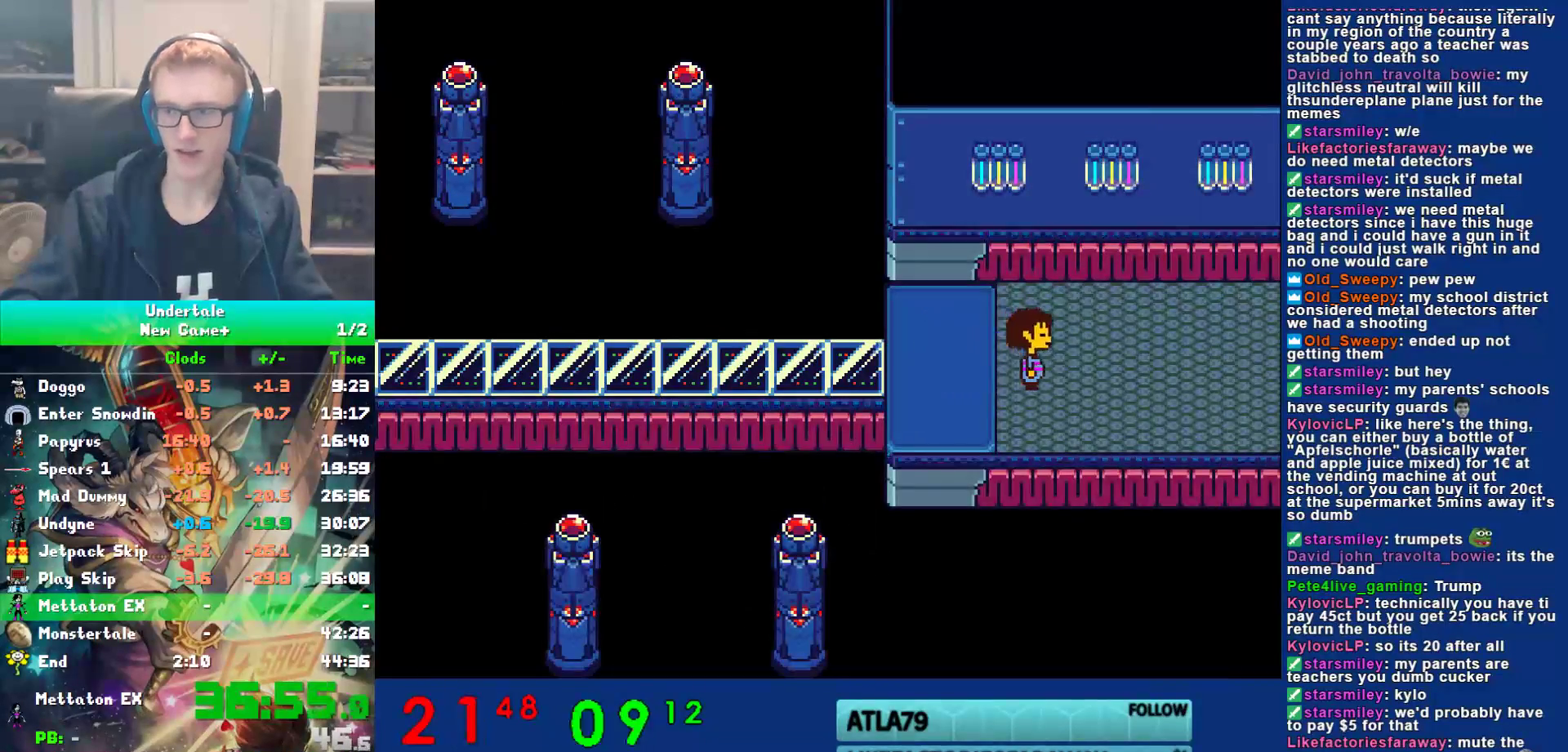
{"keys": ["return", "right", "shift"], "events": [[17, "x", "up"], [50, "z", "up"], [83, "return", "down"], [83, "shift", "down"], [117, "return", "up"], [117, "shift", "up"], [150, "x", "down"], [183, "z", "down"], [217, "x", "up"], [250, "shift", "down"], [250, "z", "up"], [283, "return", "down"], [317, "shift", "up"], [350, "return", "up"], [350, "x", "down"], [417, "x", "up"], [467, "shift", "down"], [500, "return", "down"]]}
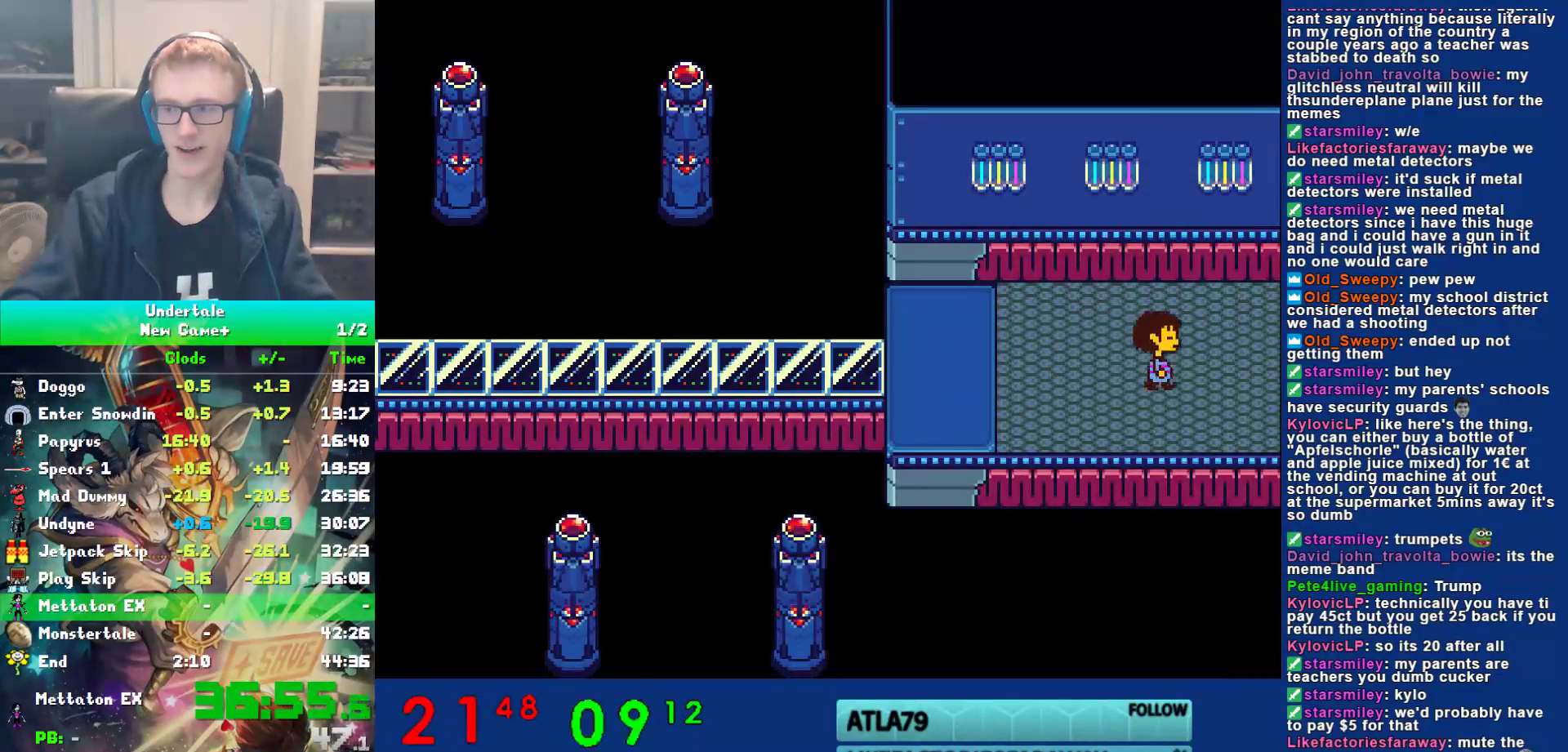
{"keys": ["right", "x", "z"], "events": [[33, "shift", "up"], [67, "return", "up"], [100, "x", "down"], [100, "z", "down"], [167, "shift", "down"], [167, "x", "up"], [167, "z", "up"], [200, "return", "down"], [233, "shift", "up"], [267, "return", "up"], [267, "x", "down"], [300, "z", "down"], [333, "x", "up"], [367, "return", "down"], [367, "shift", "down"], [367, "z", "up"], [400, "shift", "up"], [433, "return", "up"], [467, "x", "down"], [467, "z", "down"]]}